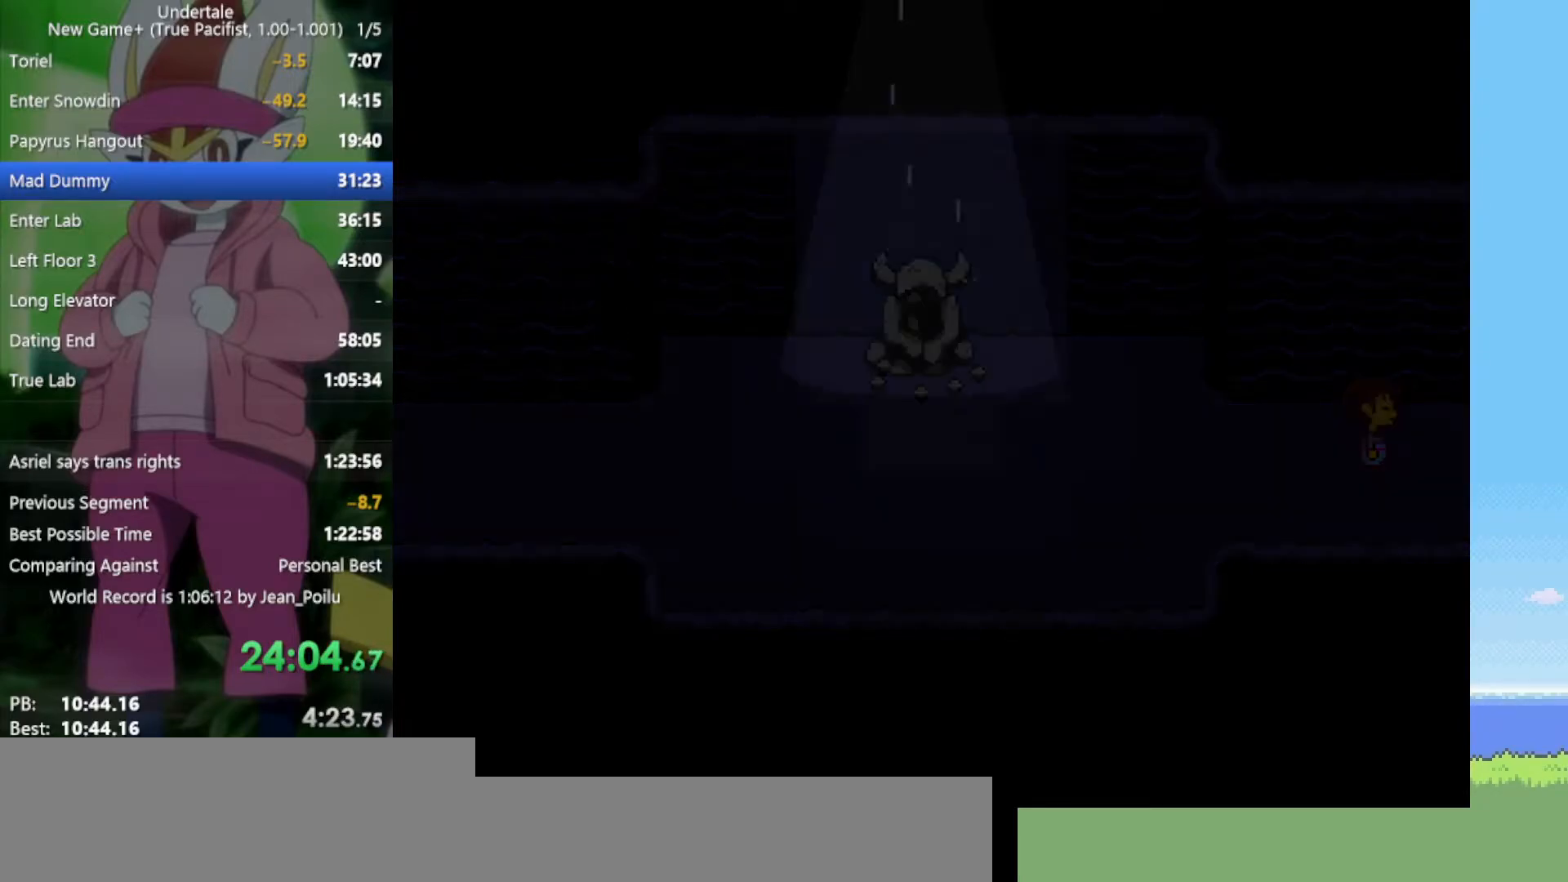
Gameplay with keyboard; each line is a JSON object with the keys held at the frame after it. "events" lists presses ("down") and releases ("up") of "c", "ctrl", "down", "left", "return", "right", "shift", "up", "x" and "z" between this image and that frame as [ms after this image, input, new state], when the widget could be followed in between. No other keys are recorded. Mouse input is not recorded.
{"keys": ["right"], "events": []}
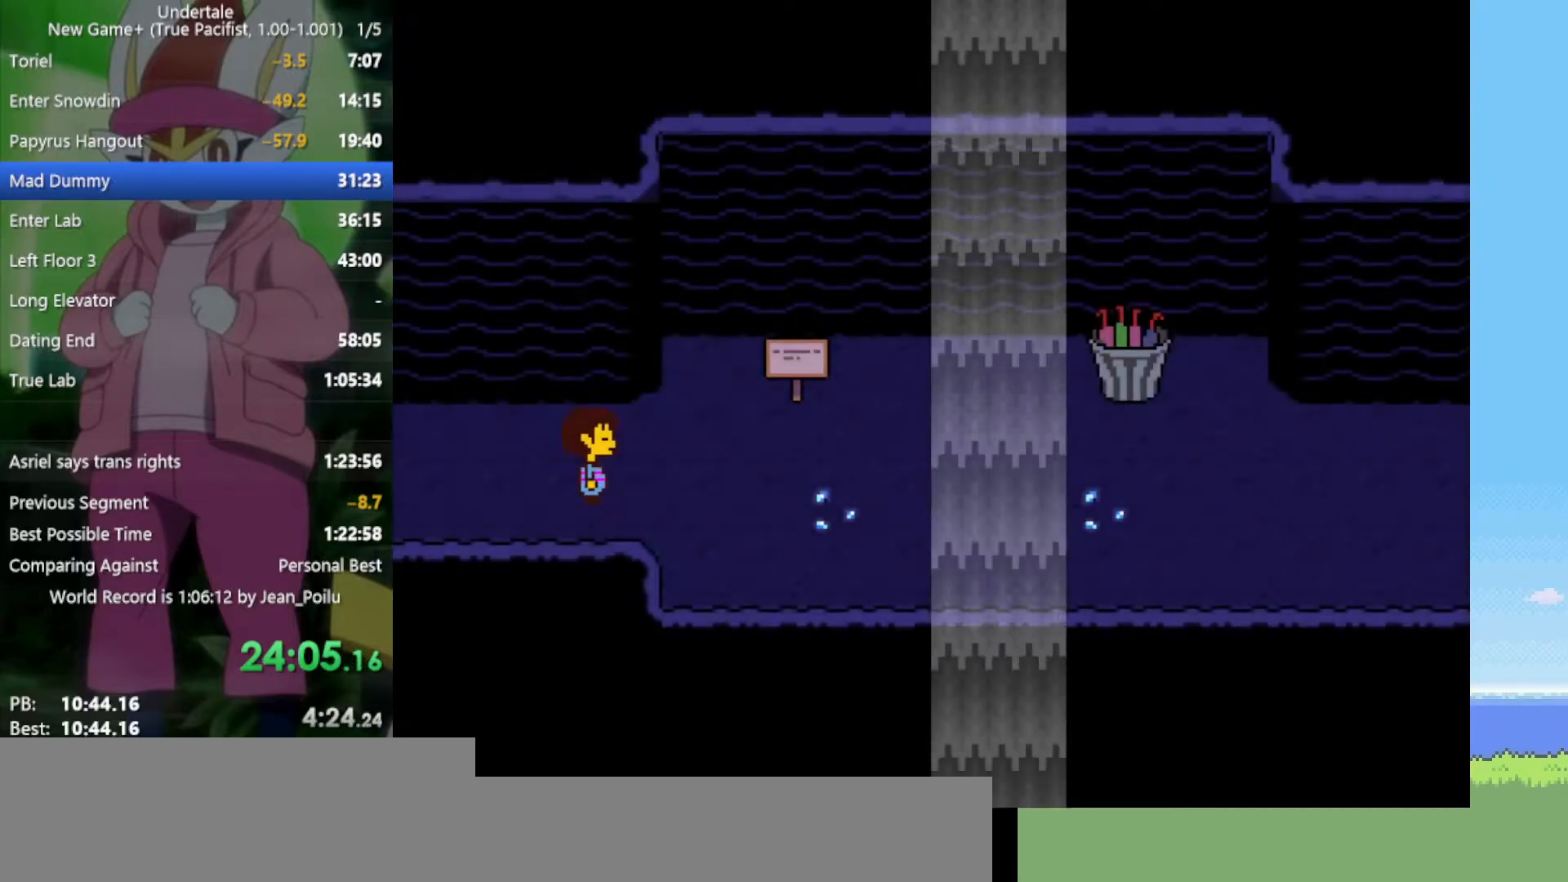
{"keys": ["right"], "events": []}
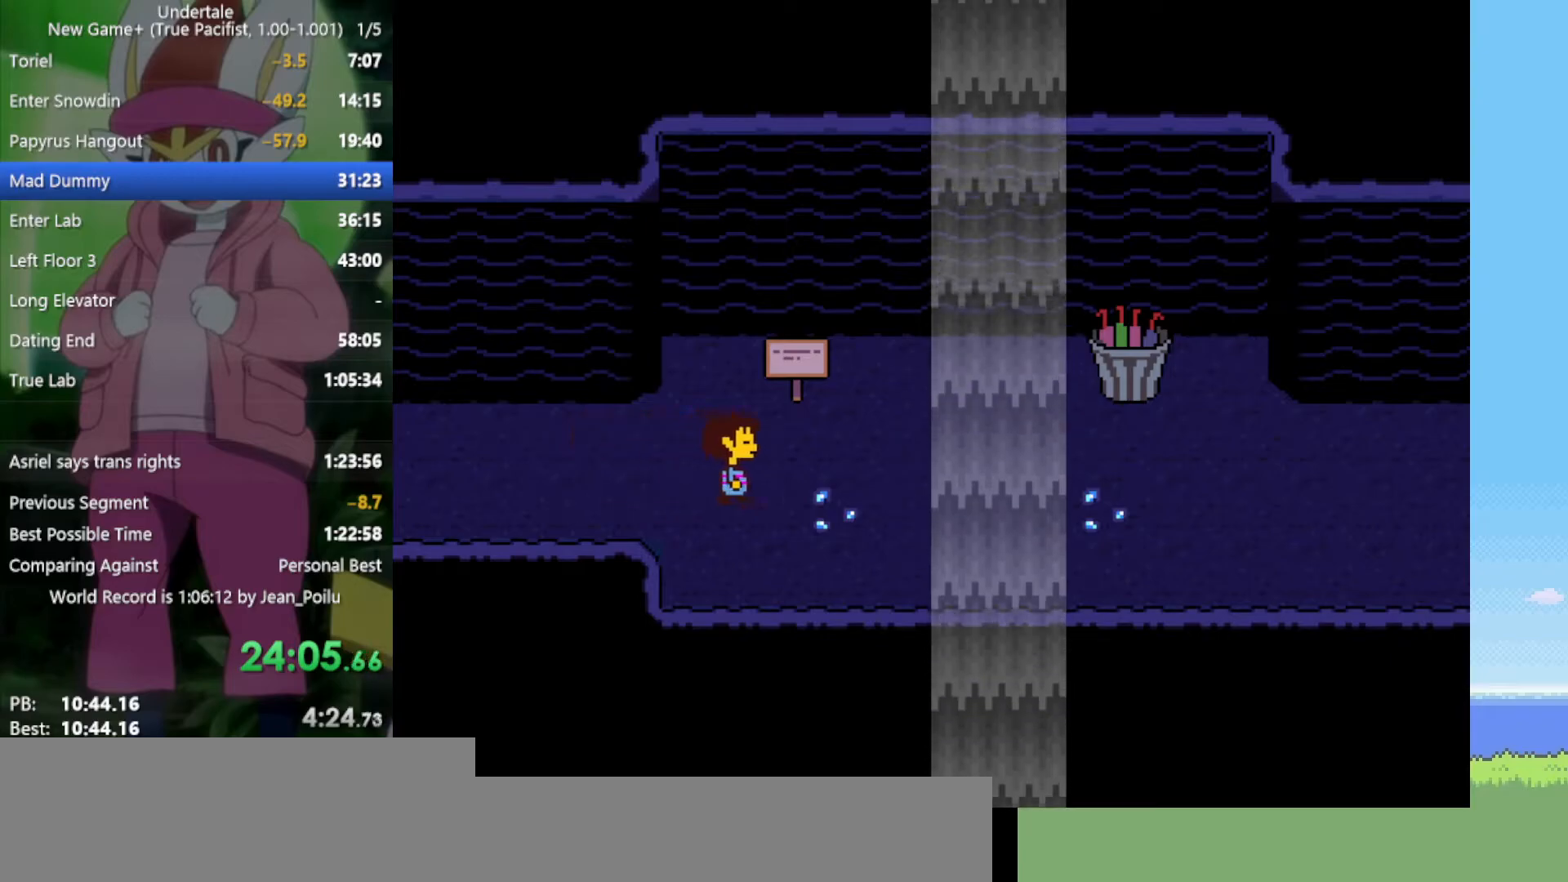
{"keys": ["right"], "events": []}
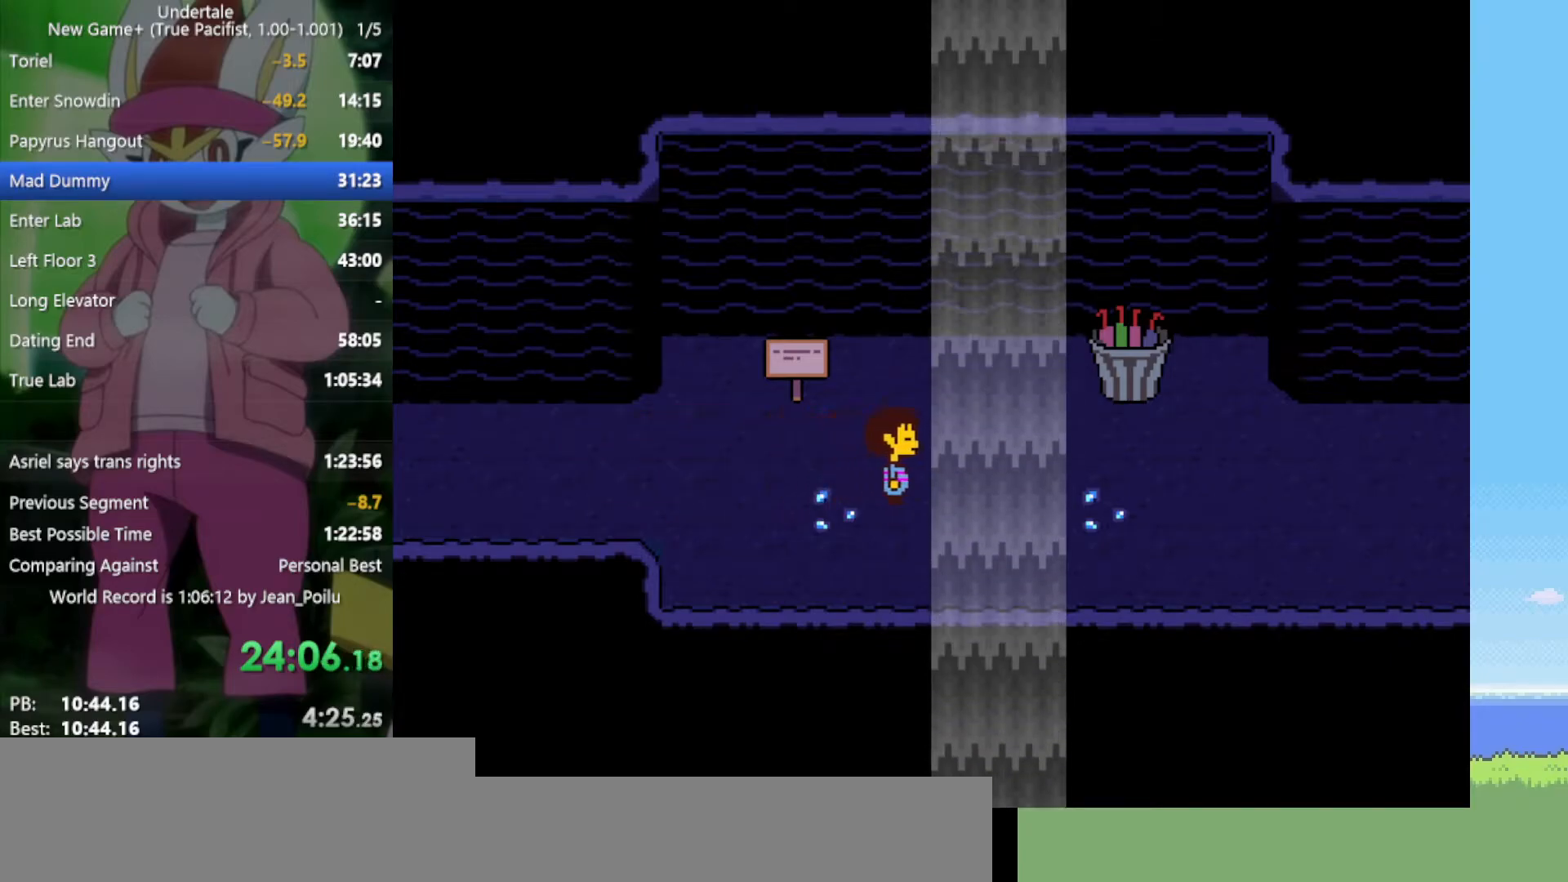
{"keys": ["right"], "events": []}
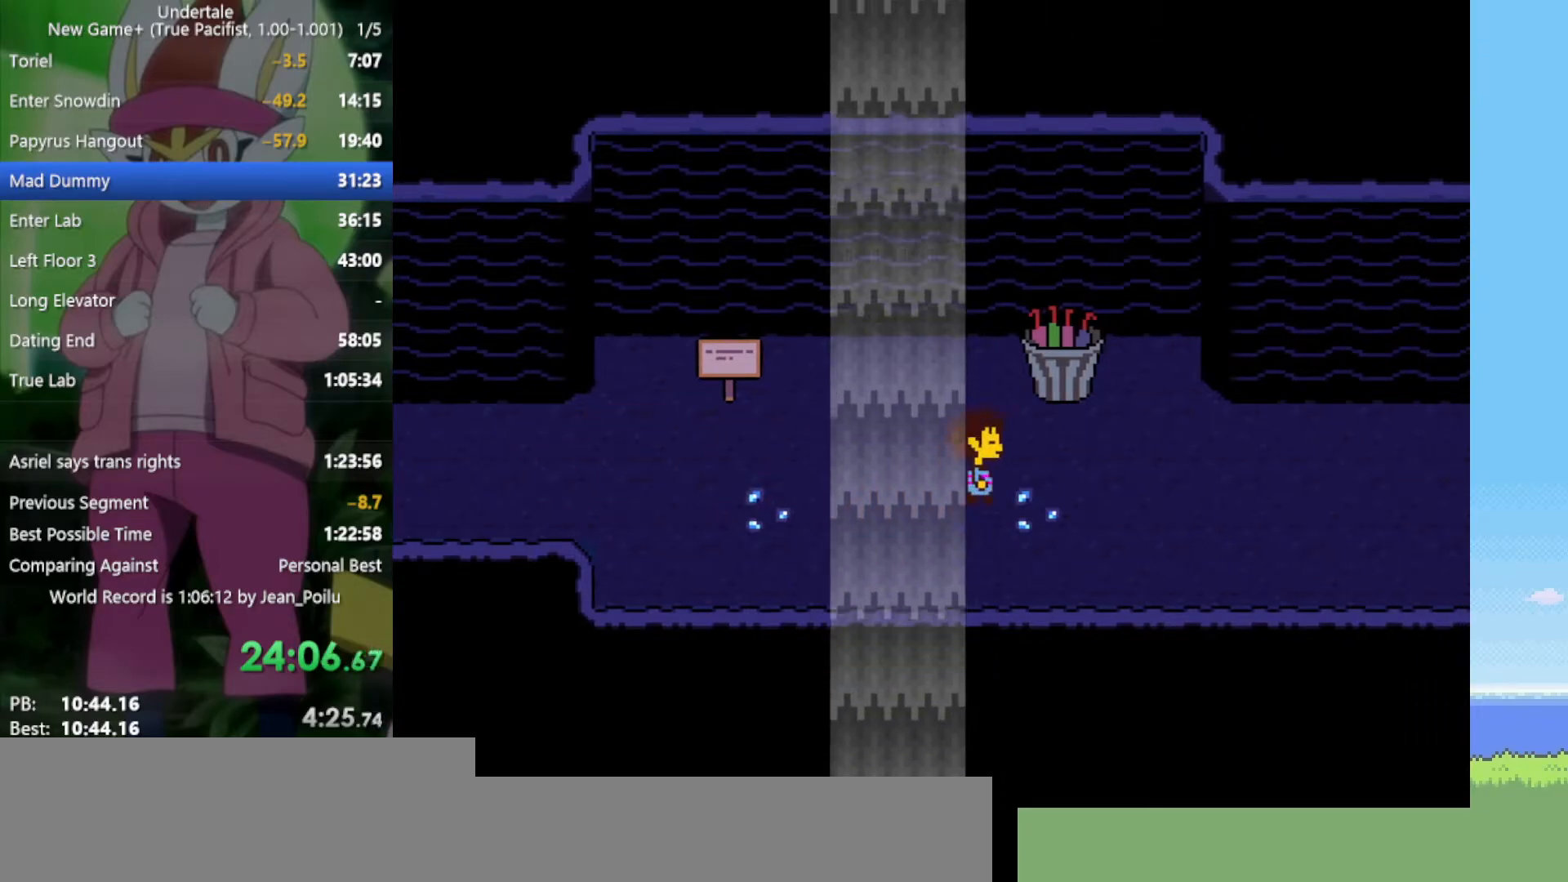
{"keys": ["right"], "events": []}
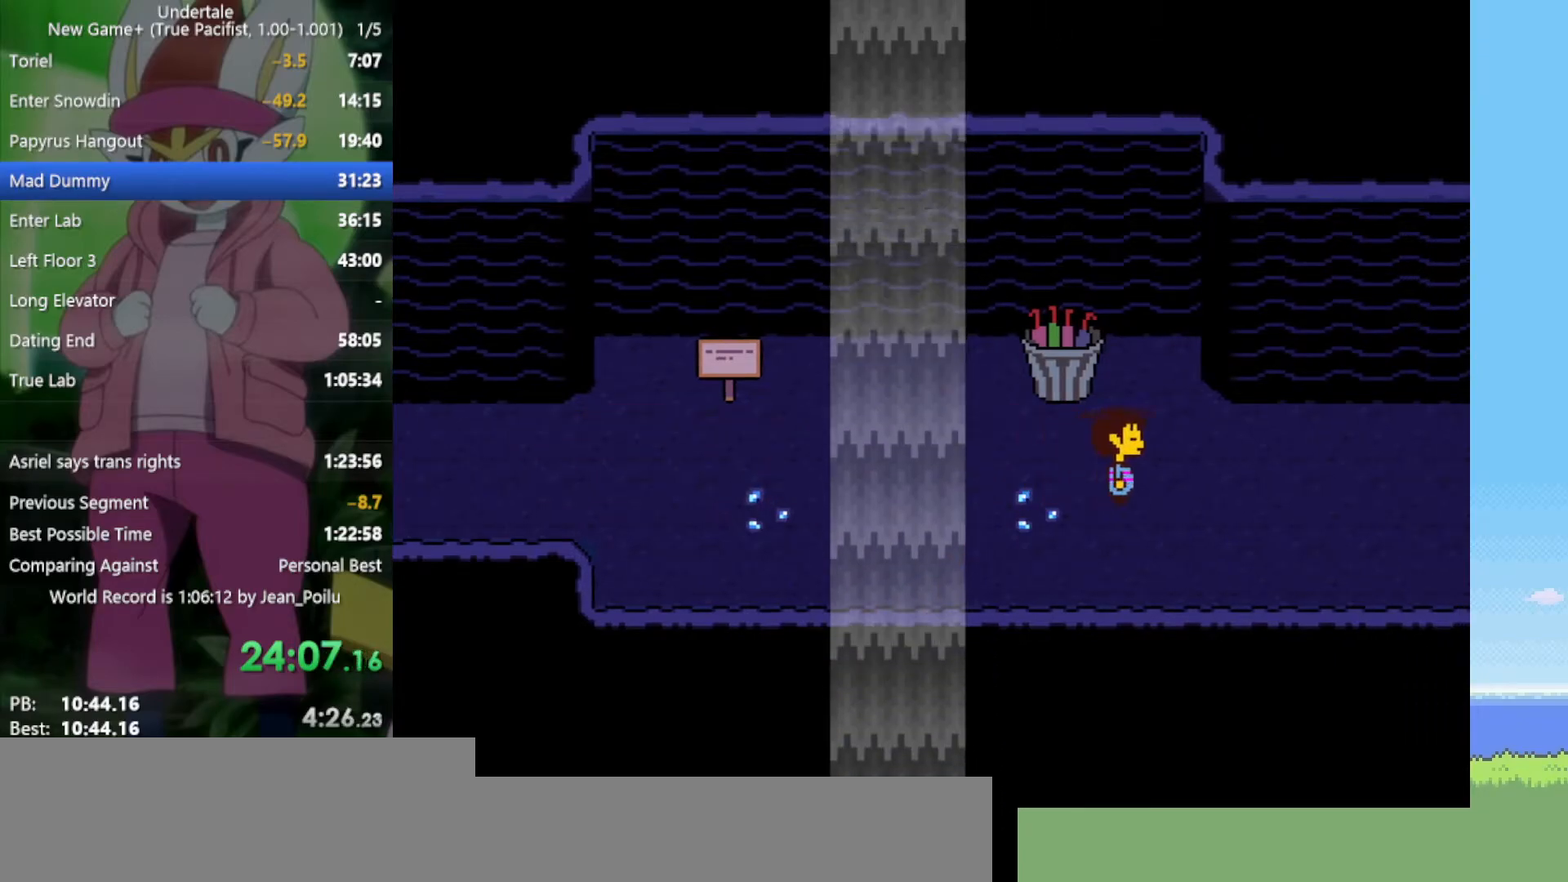
{"keys": ["down", "right", "up"], "events": [[417, "down", "down"], [417, "up", "down"]]}
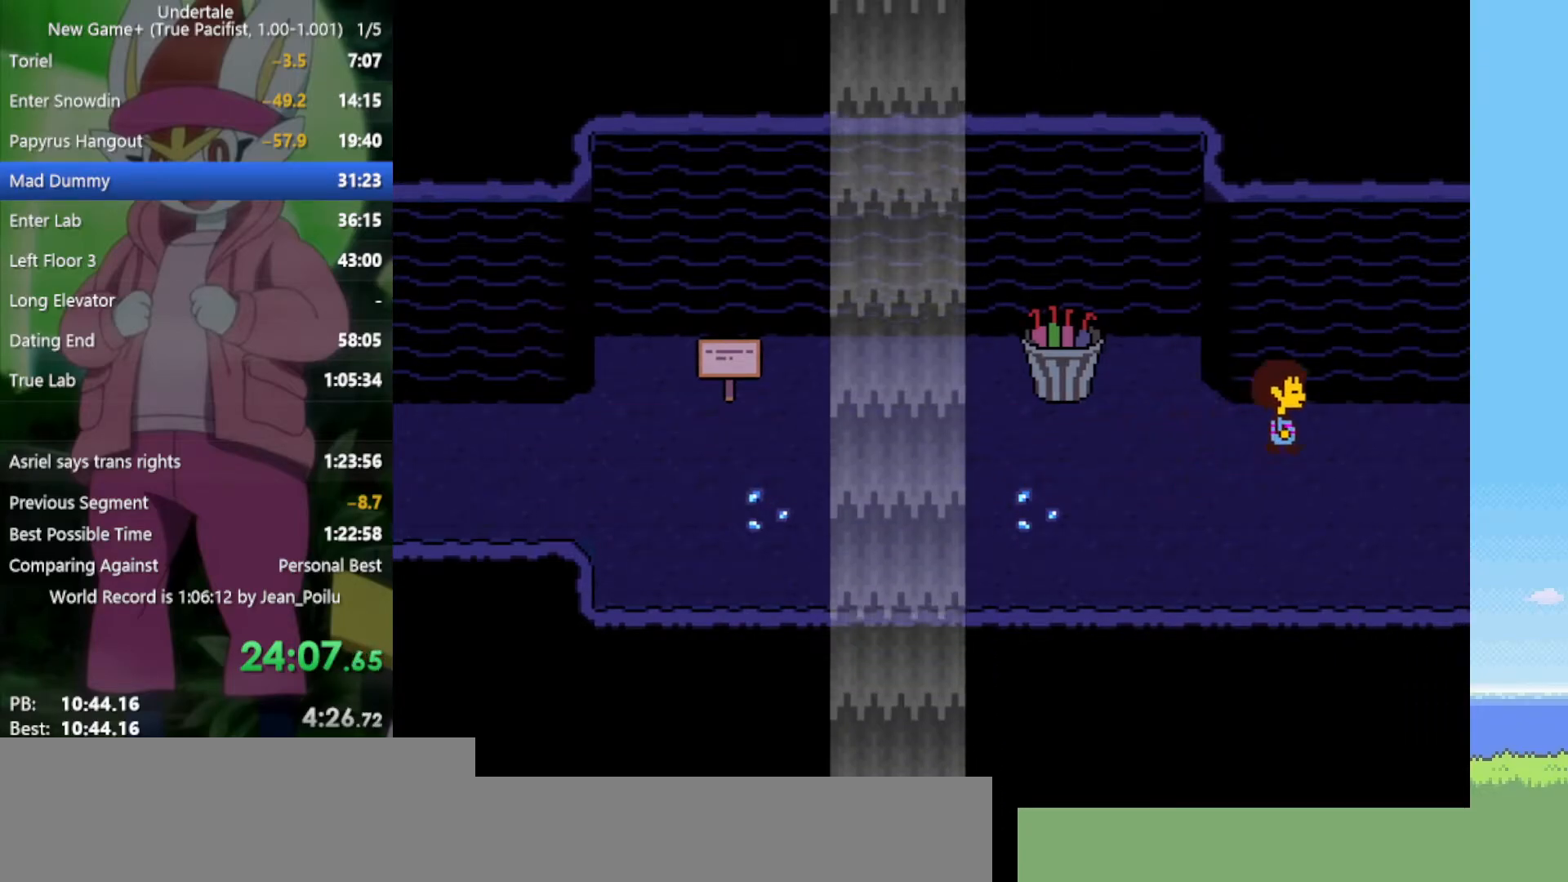
{"keys": ["right"], "events": [[367, "down", "up"], [367, "up", "up"]]}
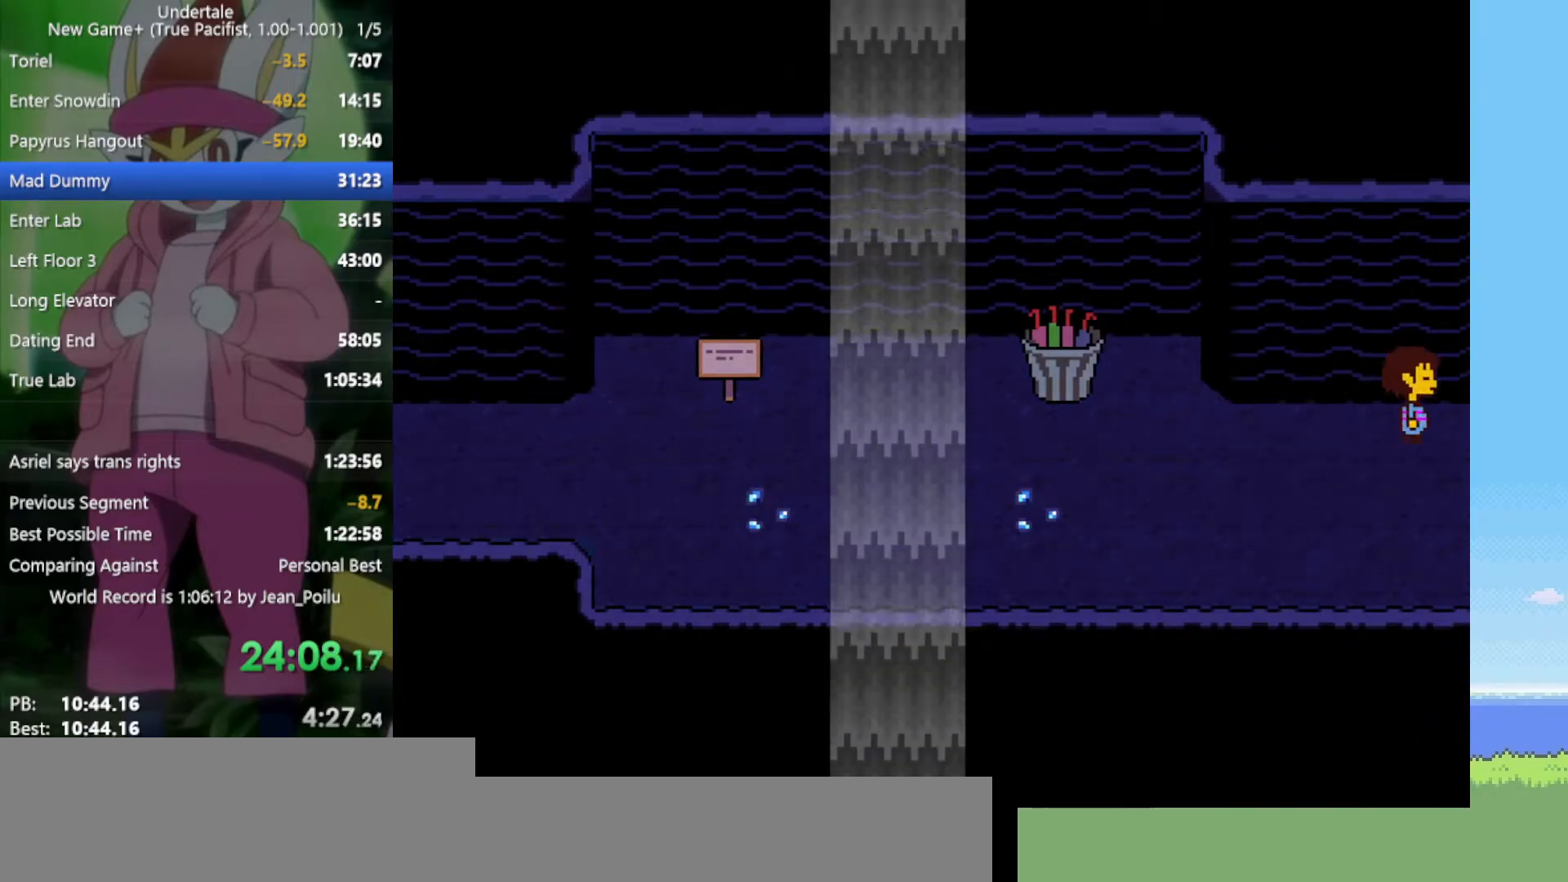
{"keys": ["right"], "events": []}
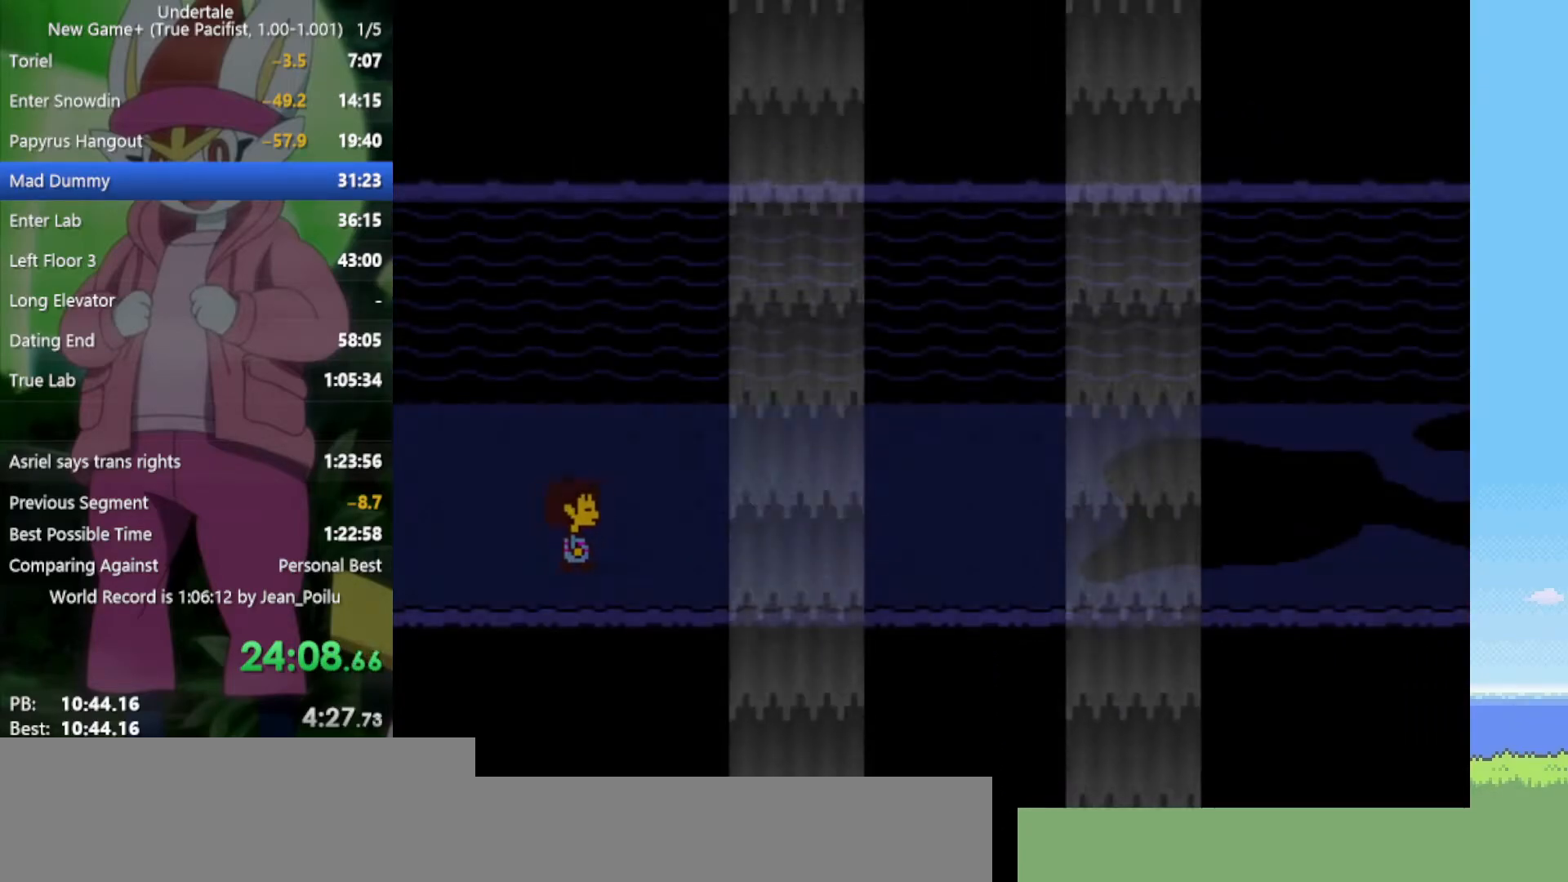
{"keys": ["right", "up"], "events": [[333, "up", "down"]]}
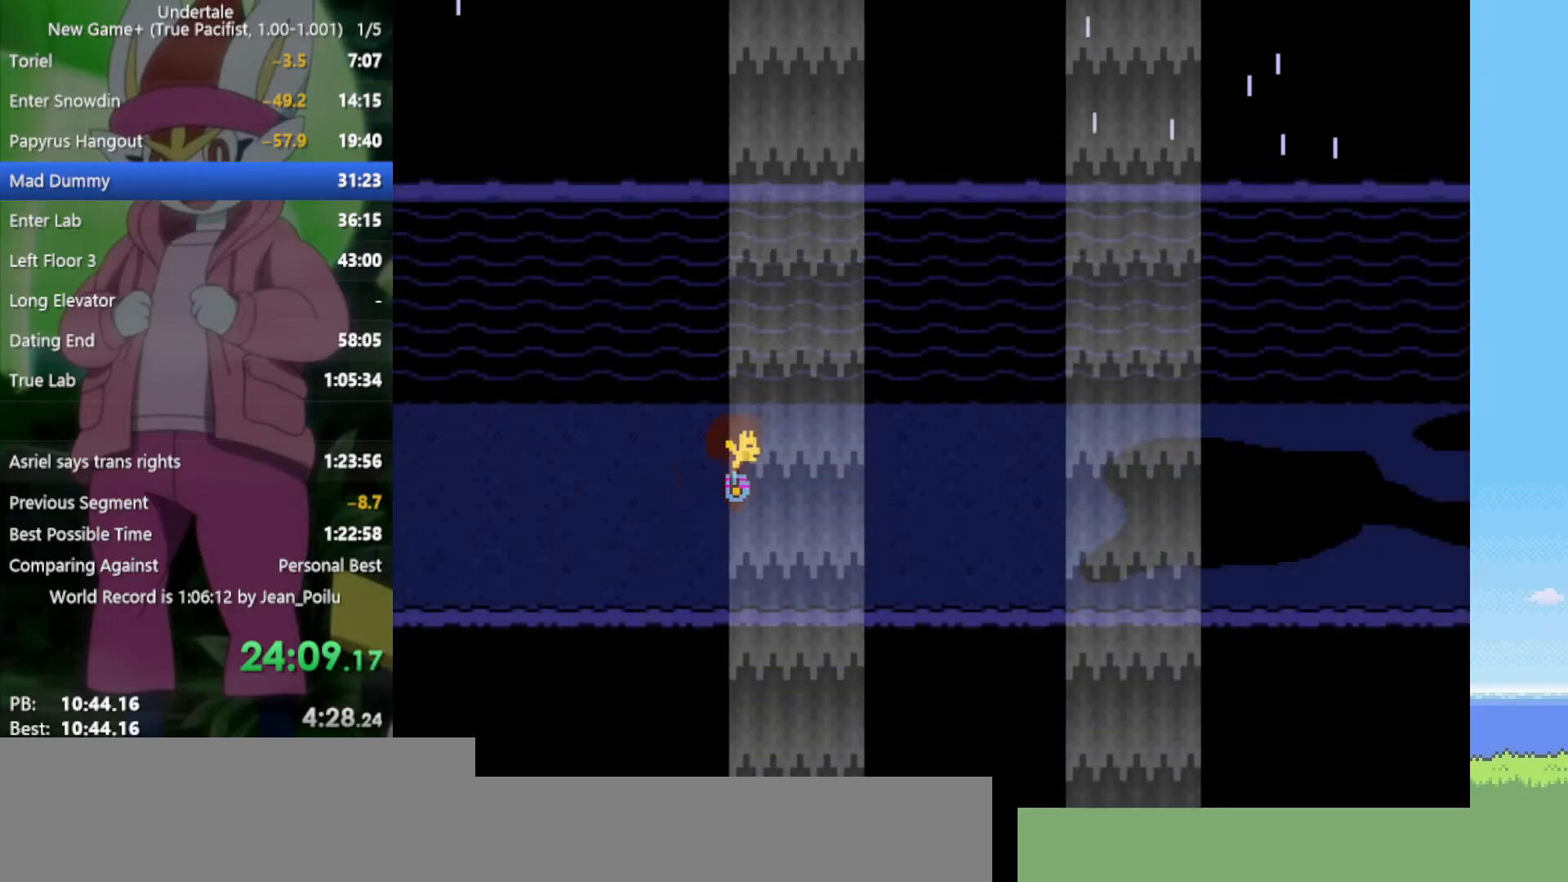
{"keys": ["right"], "events": [[433, "up", "up"]]}
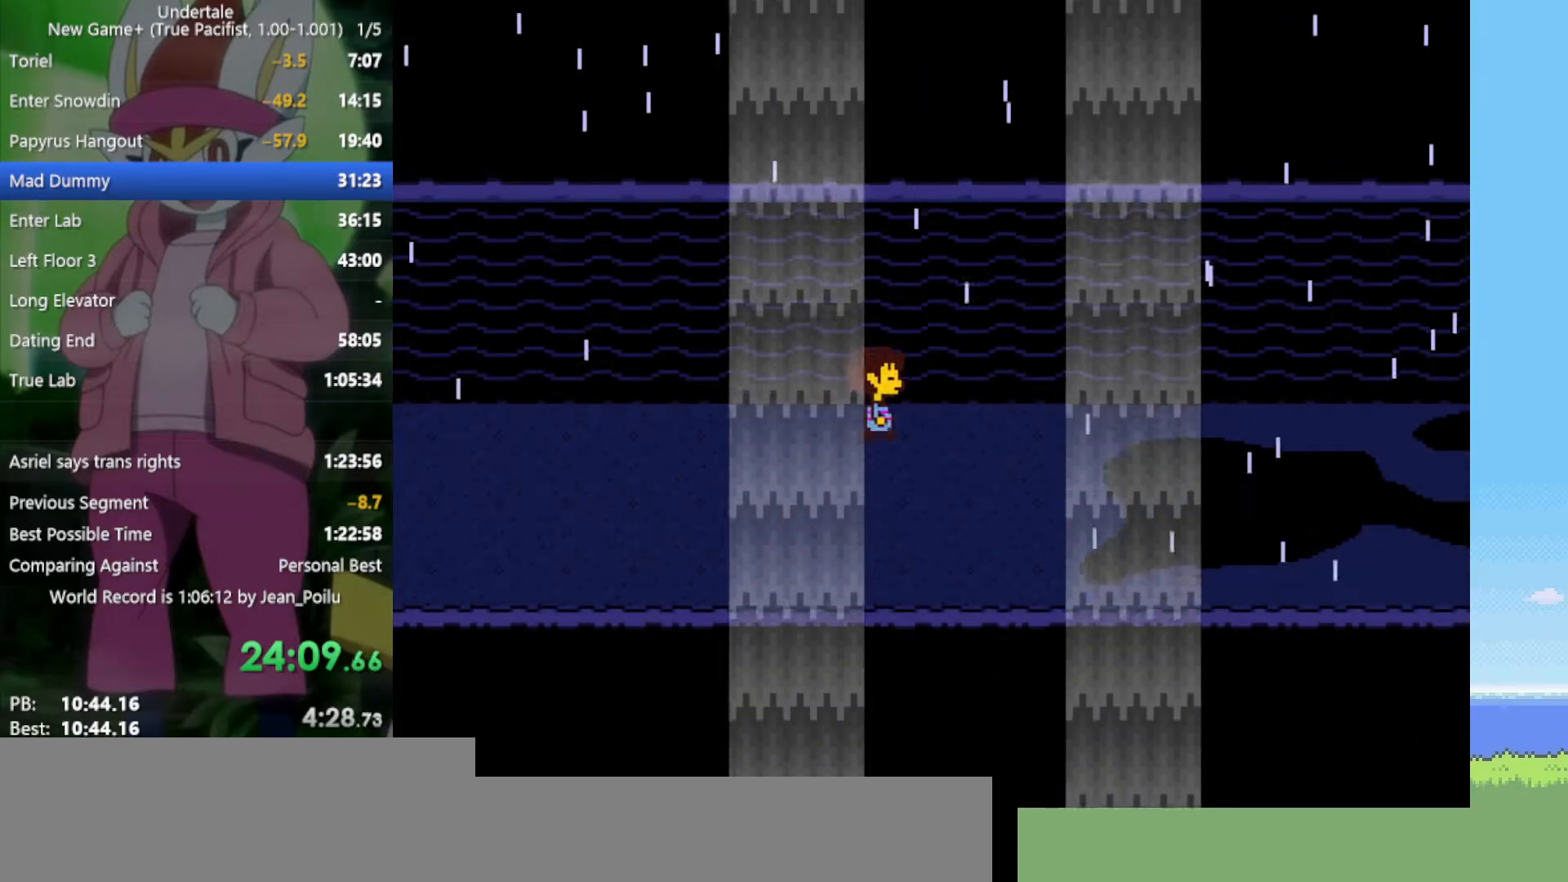
{"keys": ["right"], "events": []}
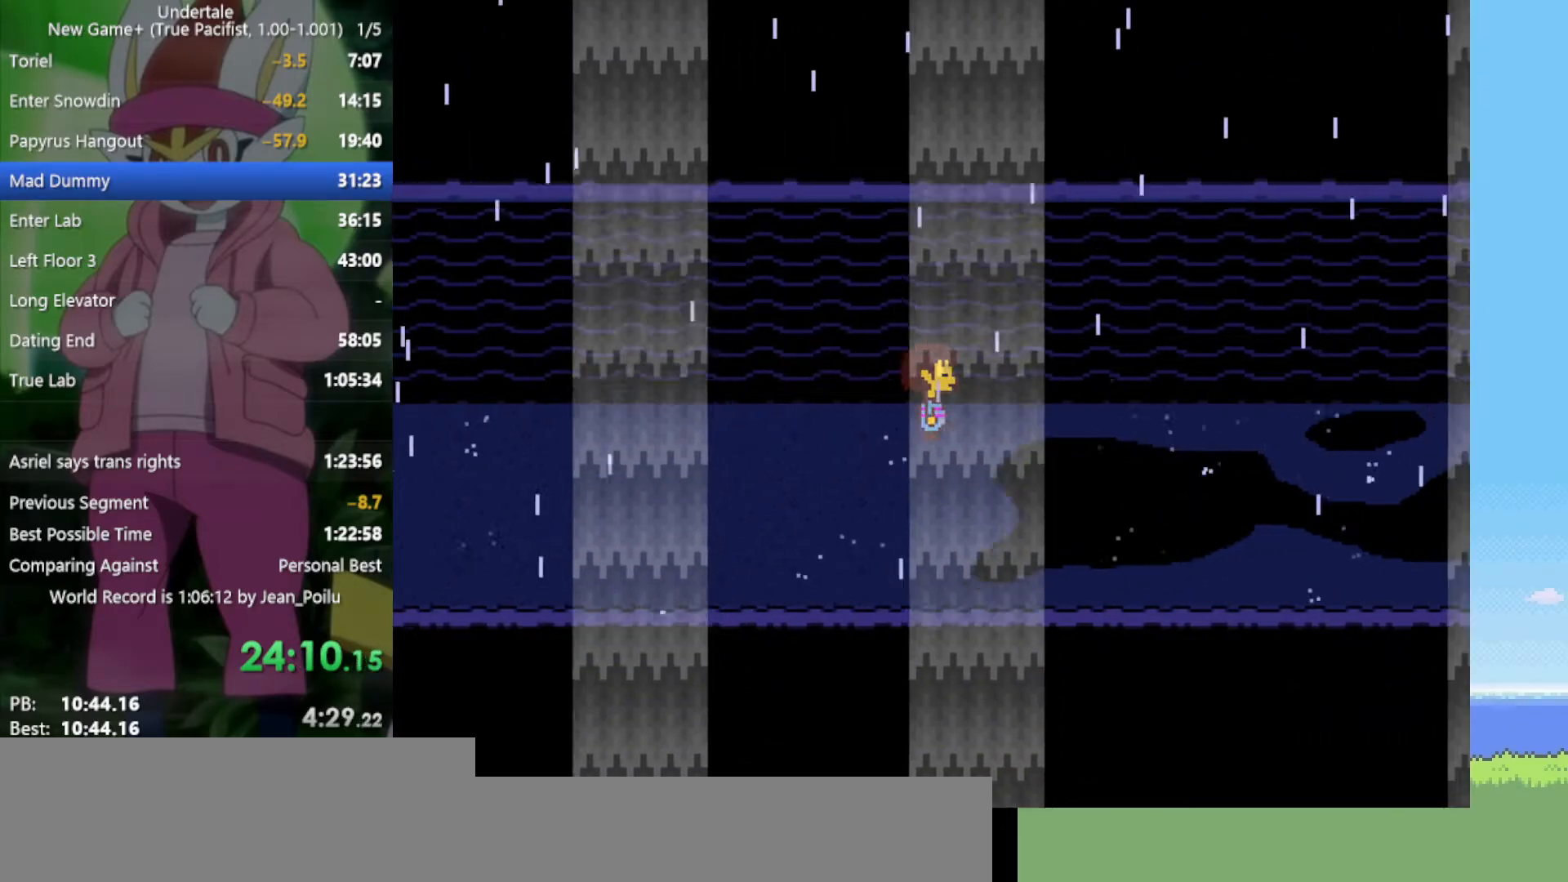
{"keys": ["right"], "events": []}
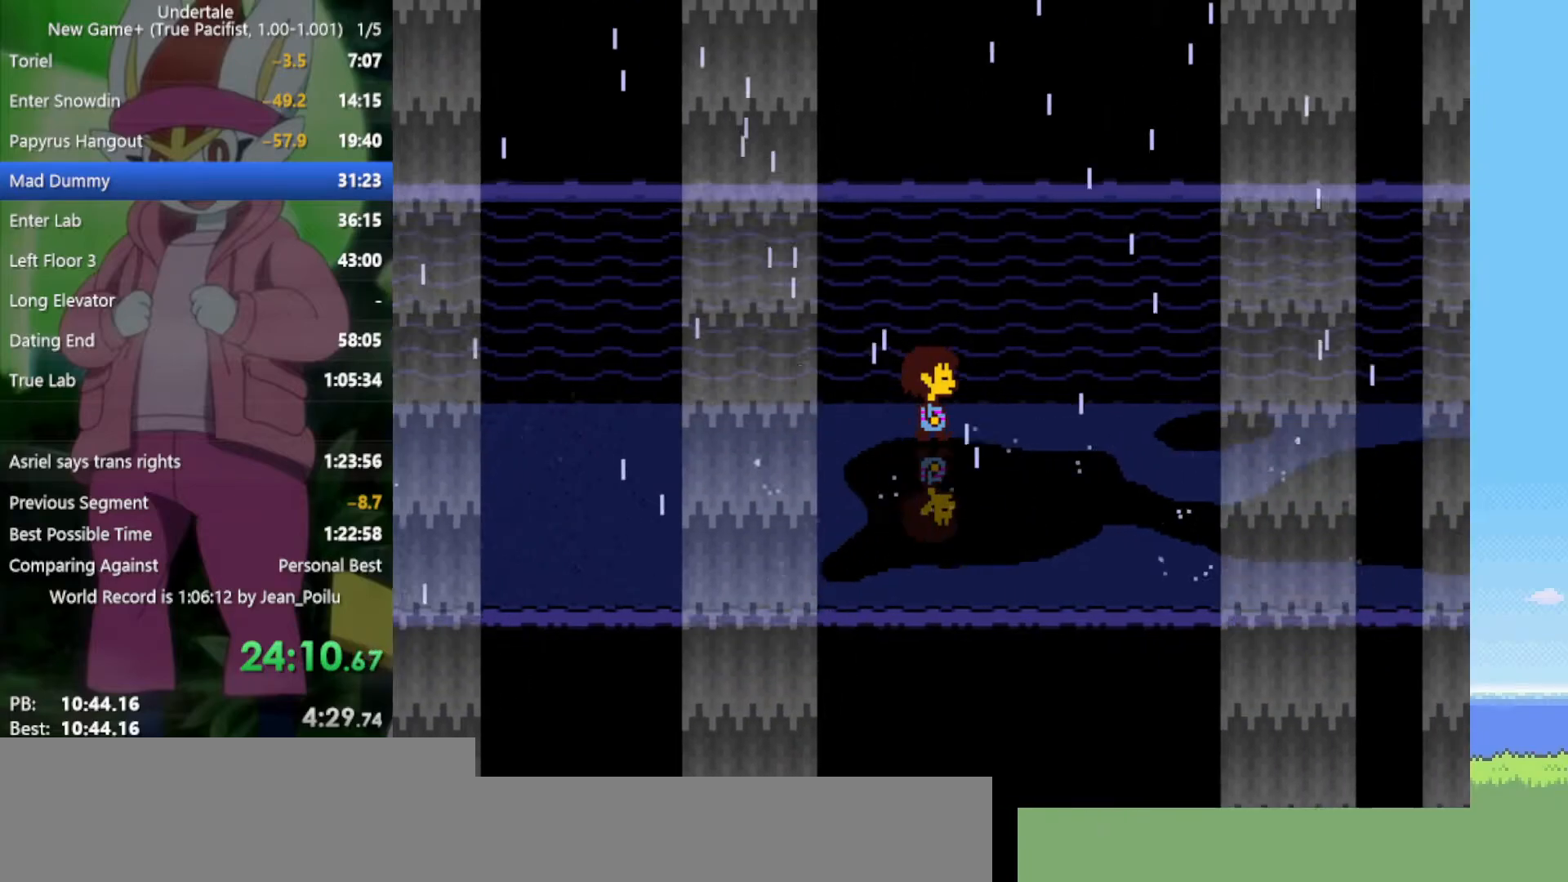
{"keys": ["right", "up"], "events": [[450, "up", "down"]]}
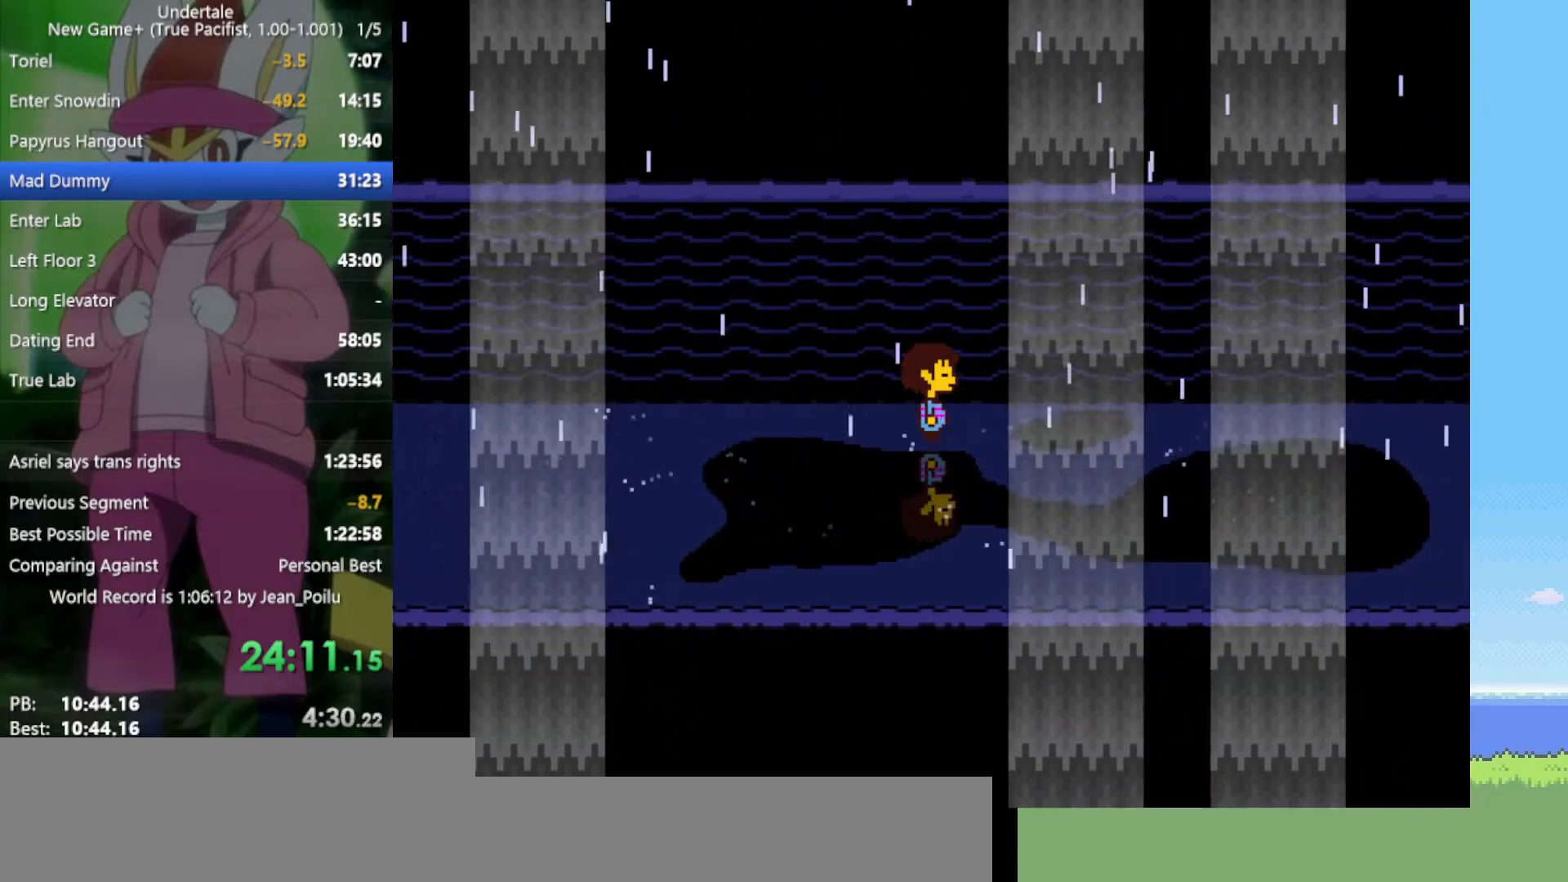
{"keys": ["right"], "events": [[33, "up", "up"]]}
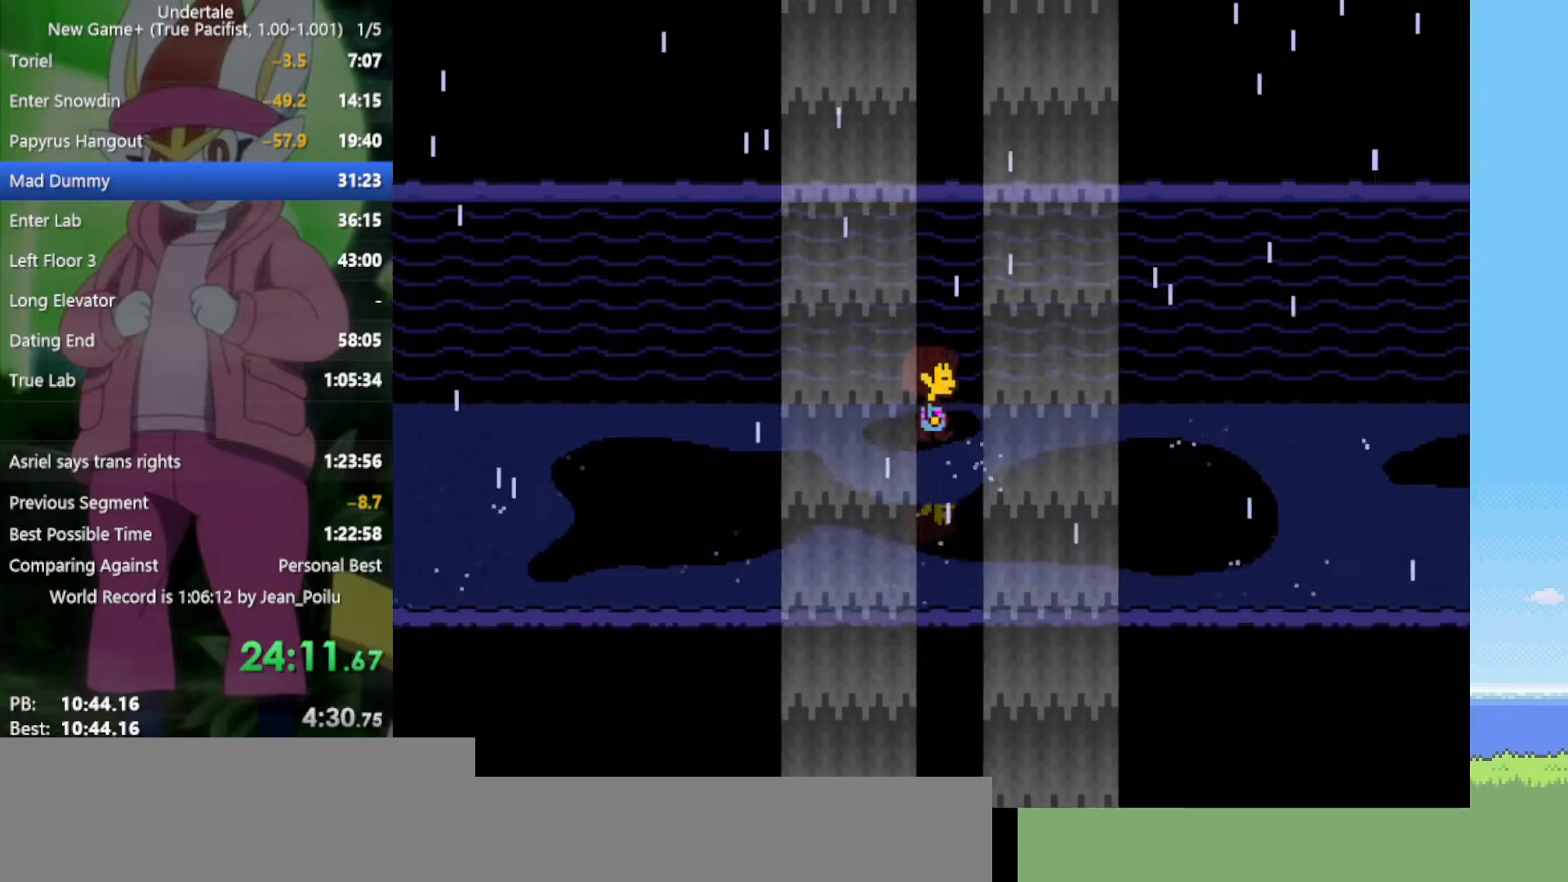
{"keys": ["right"], "events": []}
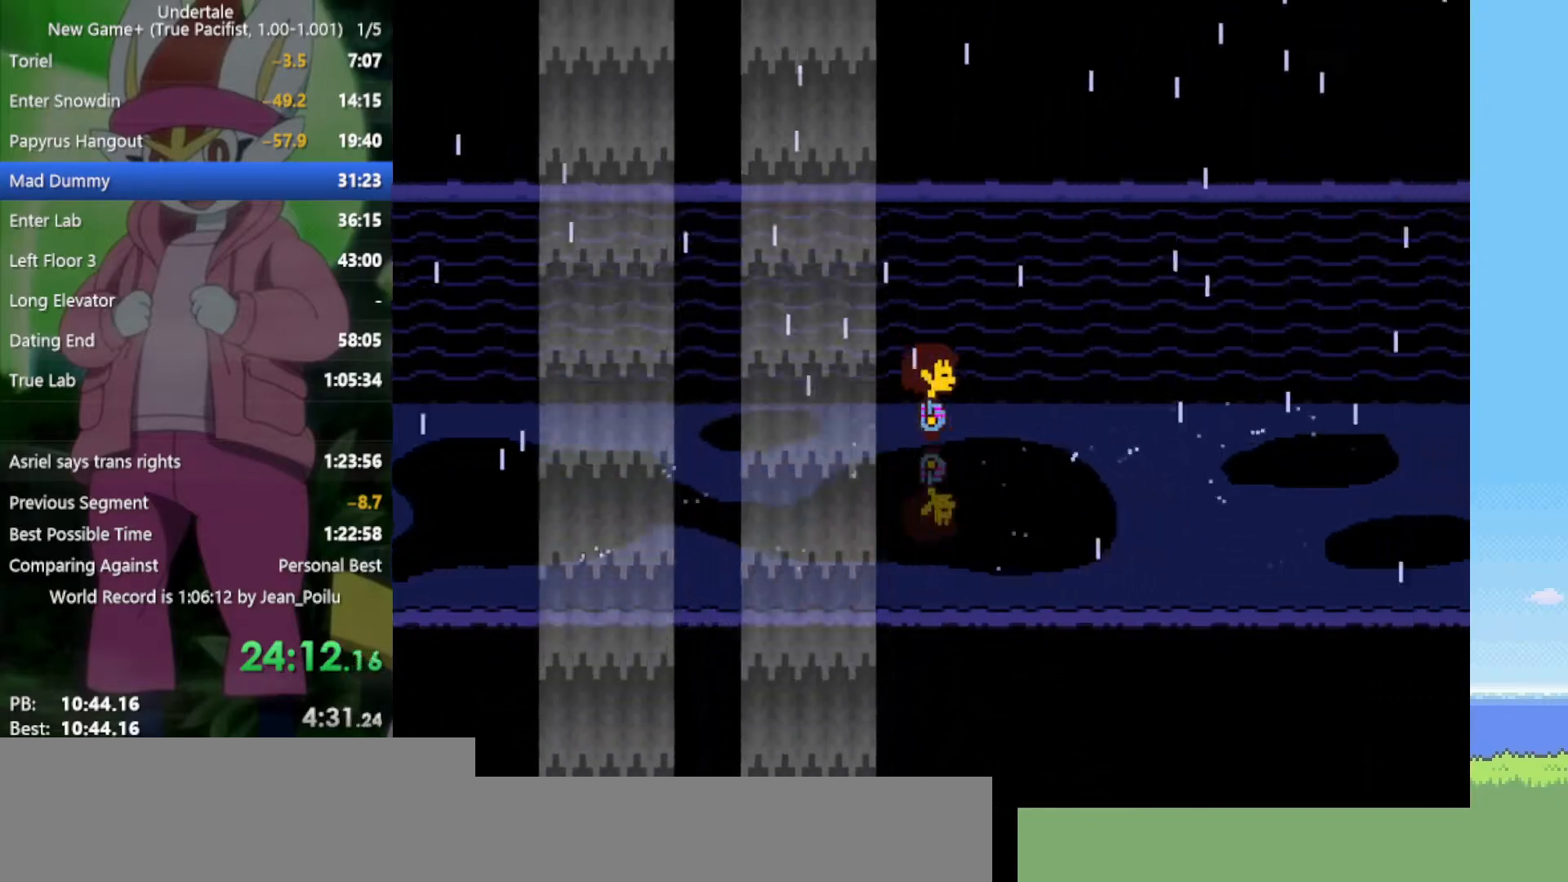
{"keys": ["right"], "events": []}
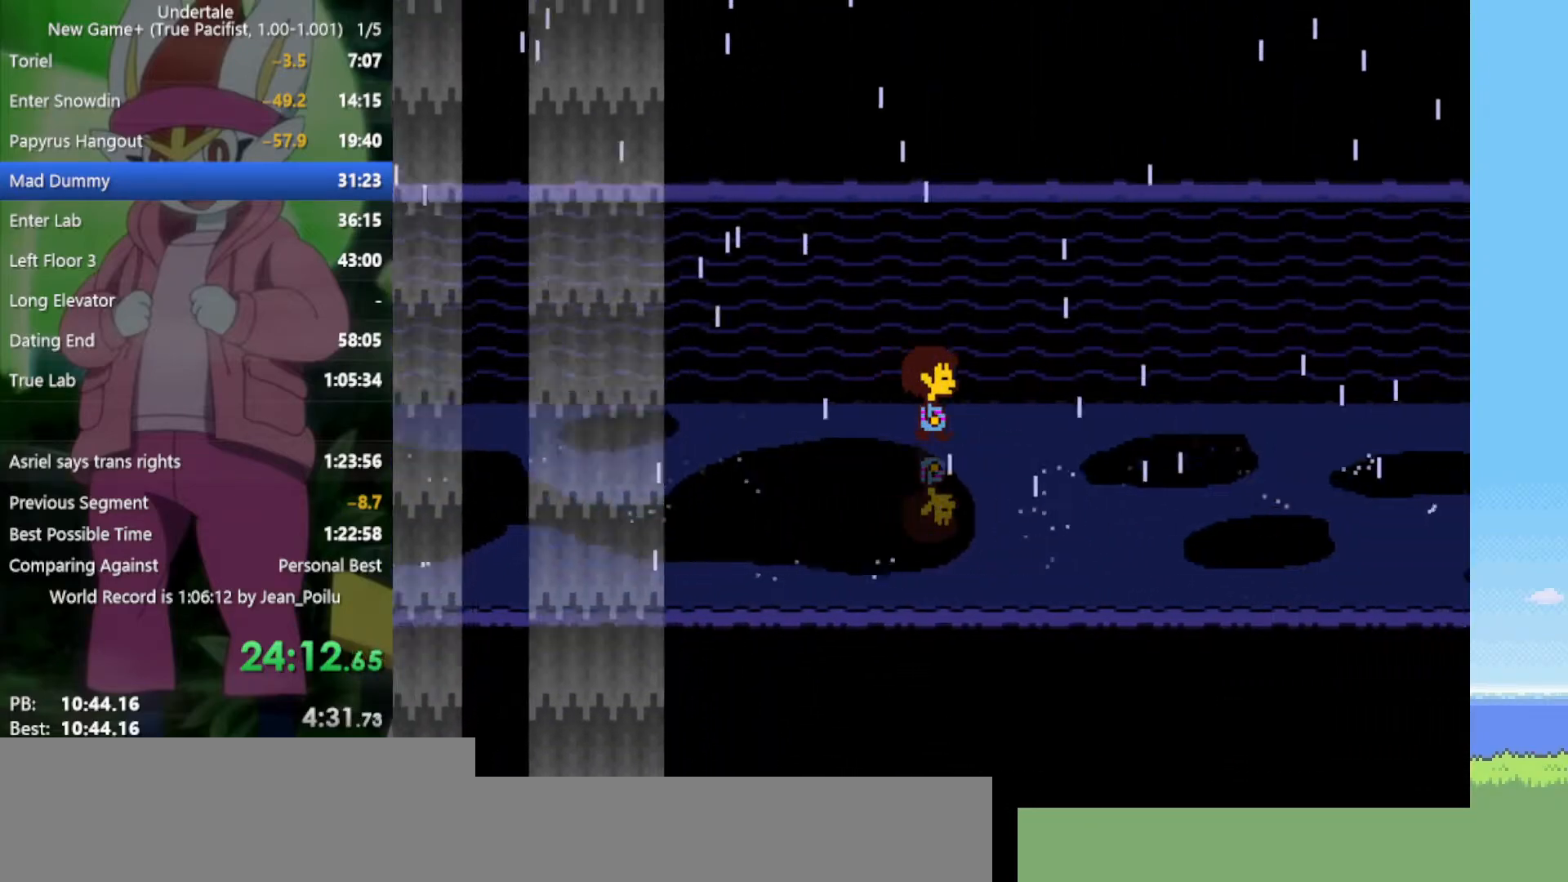
{"keys": ["right"], "events": []}
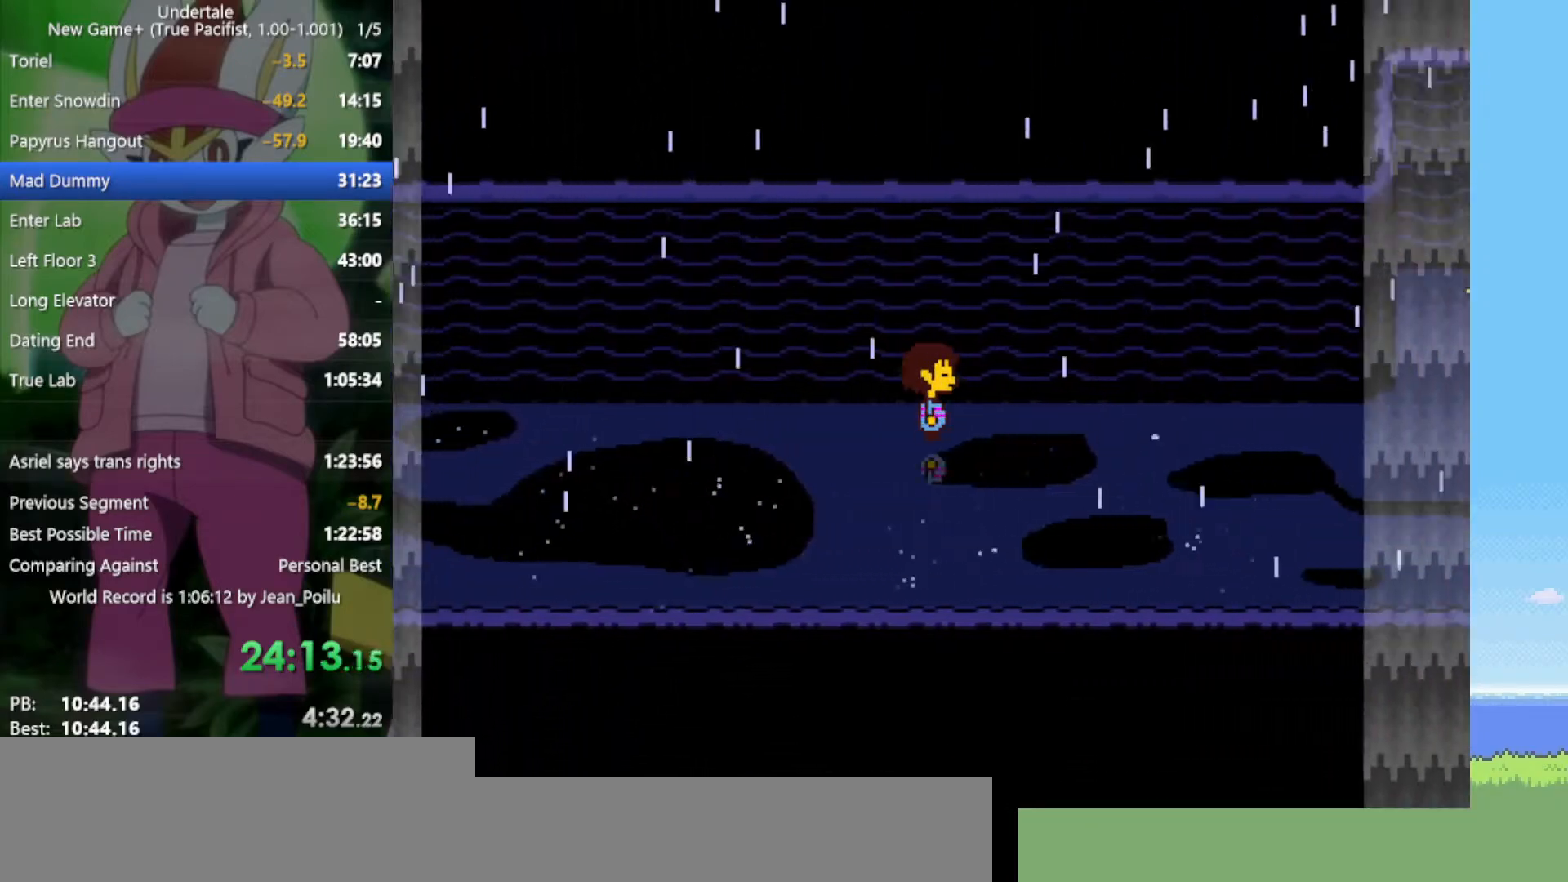
{"keys": ["right"], "events": []}
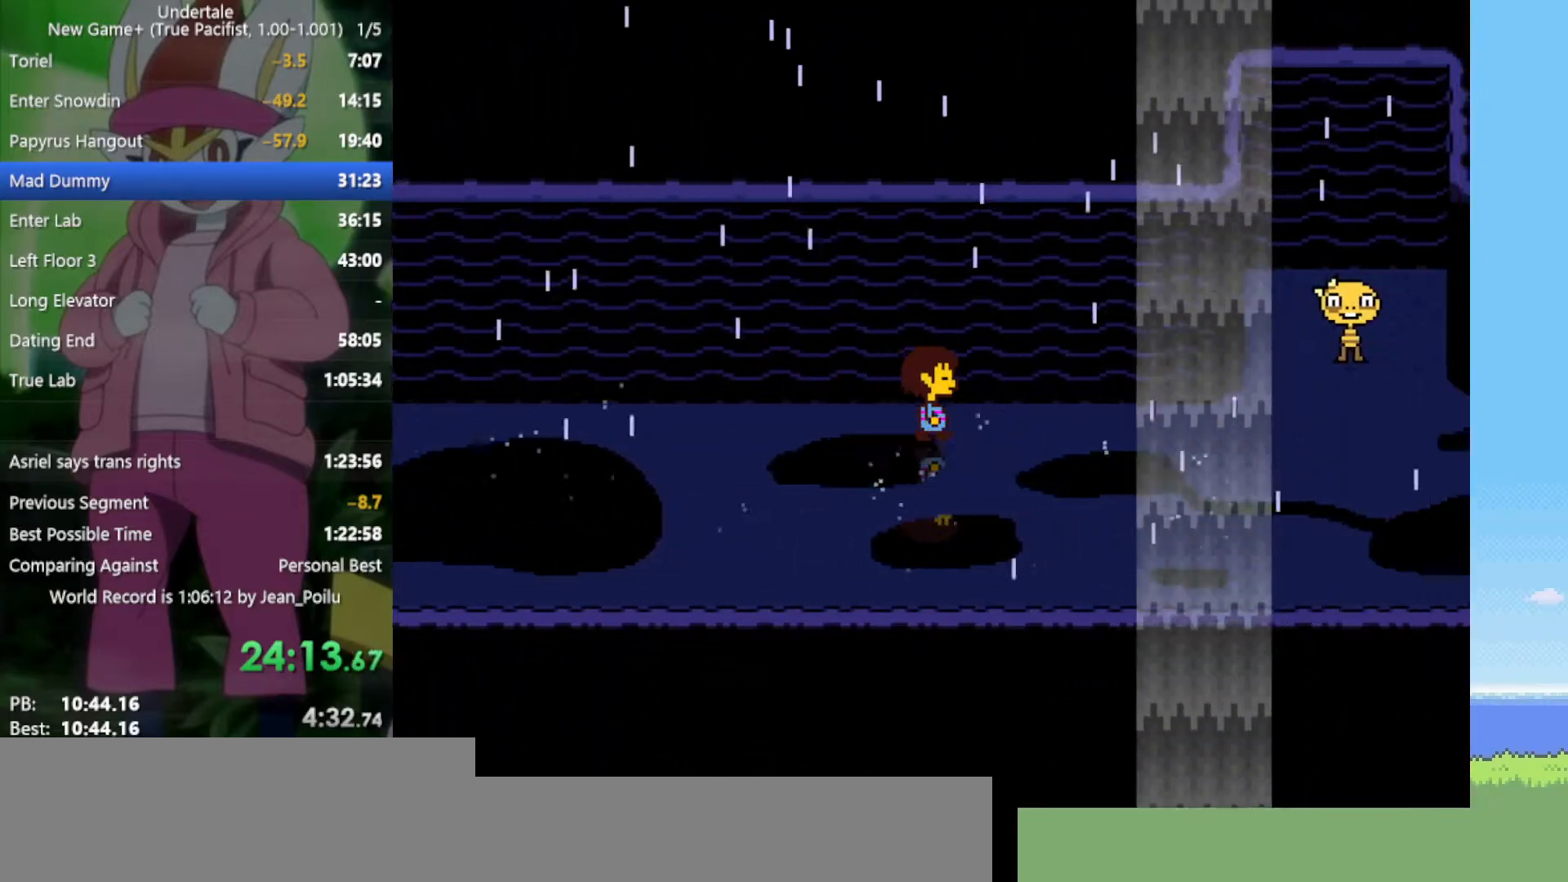
{"keys": ["right"], "events": []}
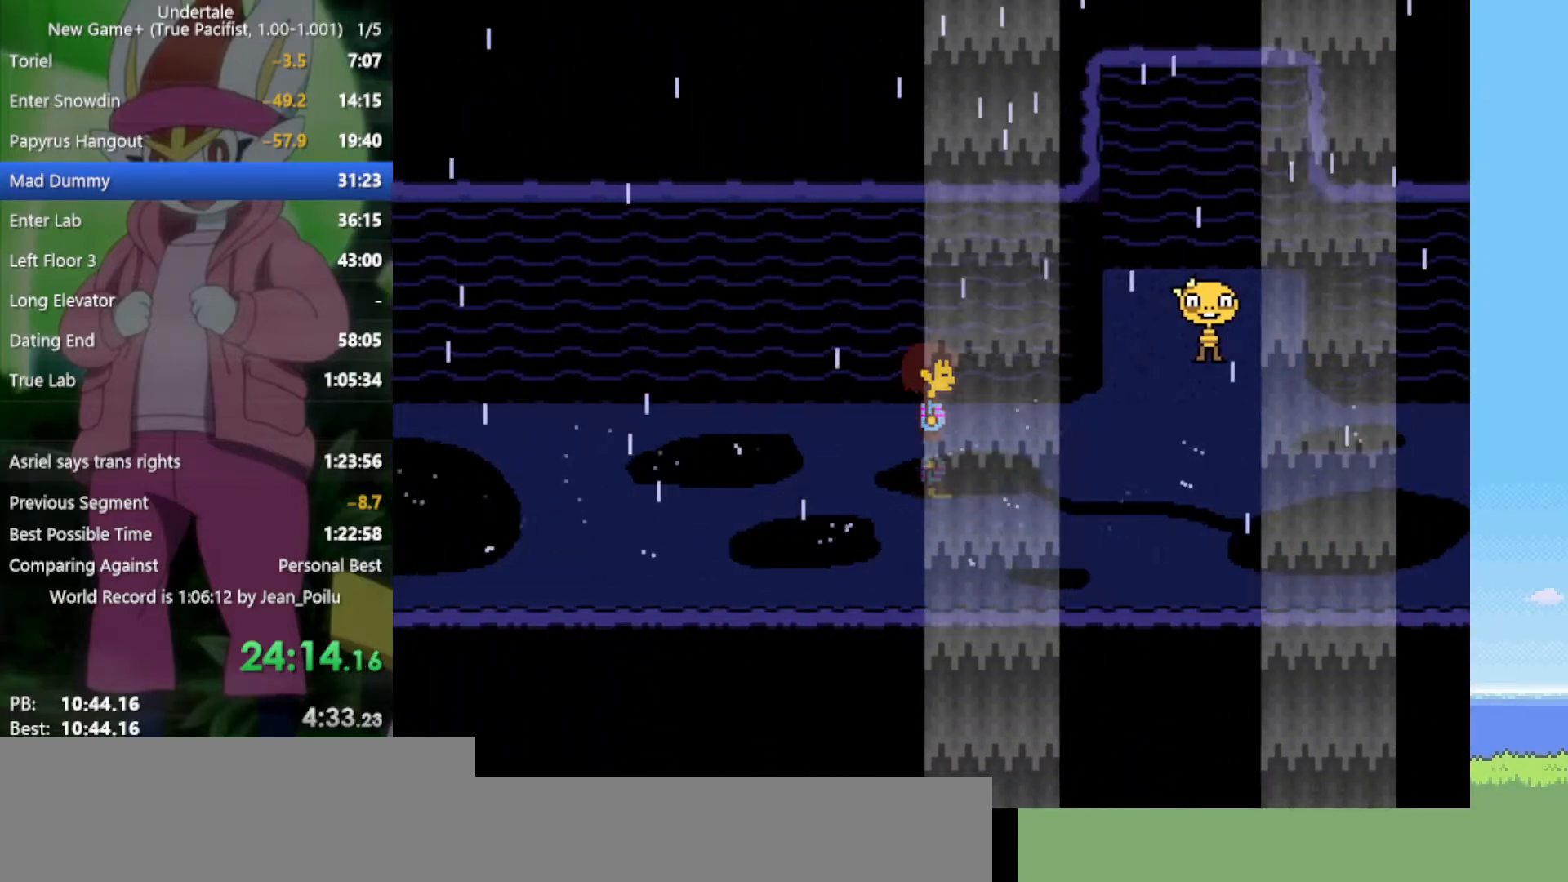
{"keys": ["ctrl", "z"], "events": [[433, "ctrl", "down"], [483, "right", "up"], [483, "z", "down"]]}
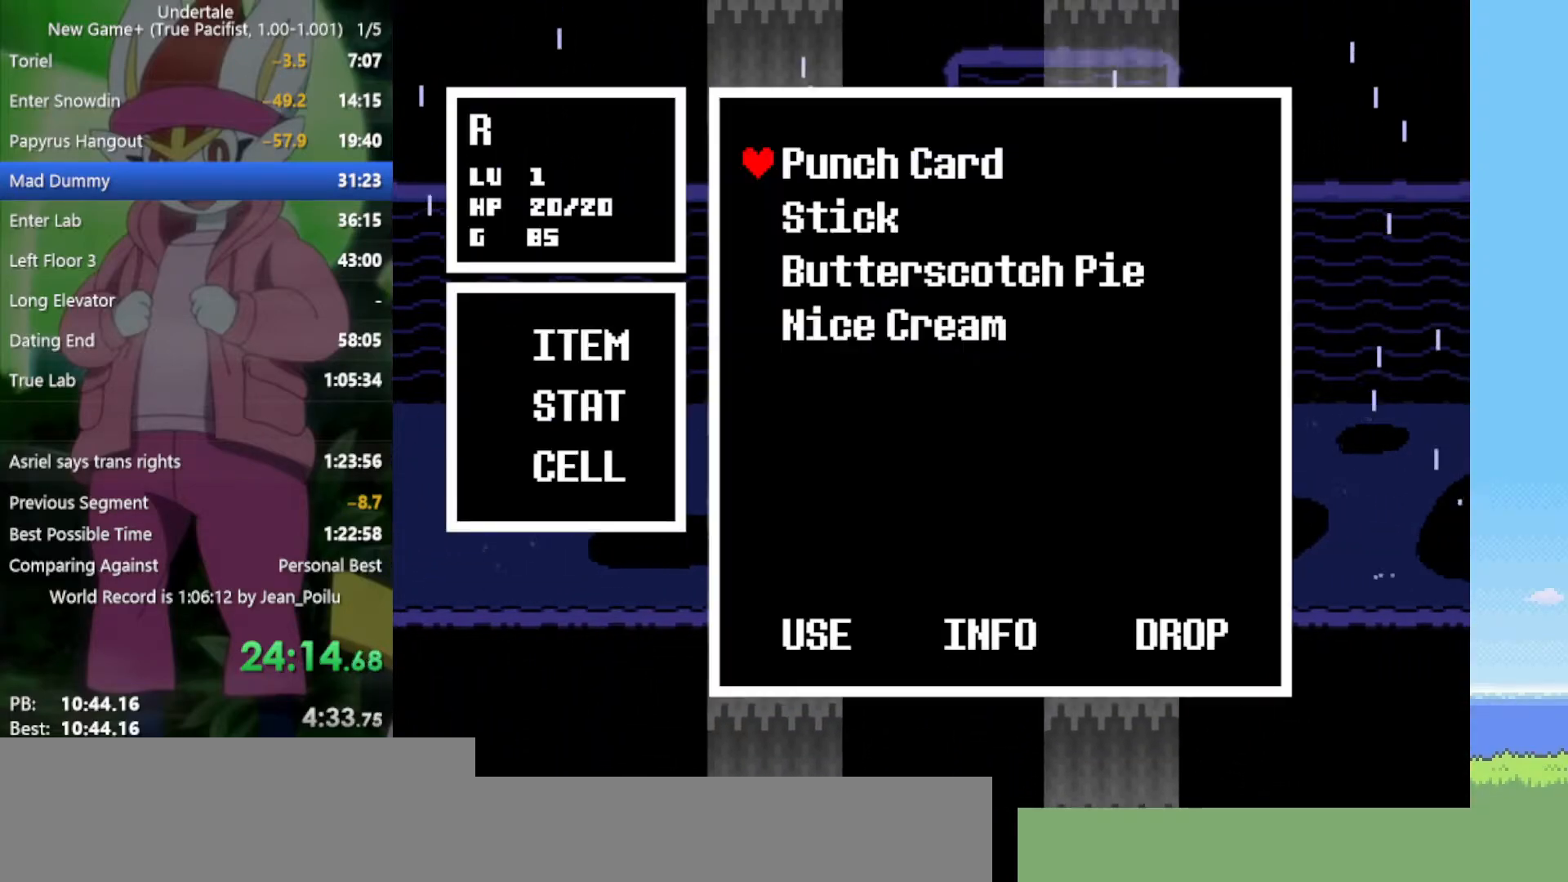
{"keys": [], "events": [[33, "ctrl", "up"], [33, "z", "up"], [133, "z", "down"], [217, "z", "up"], [267, "z", "down"], [367, "z", "up"], [450, "z", "down"], [500, "z", "up"]]}
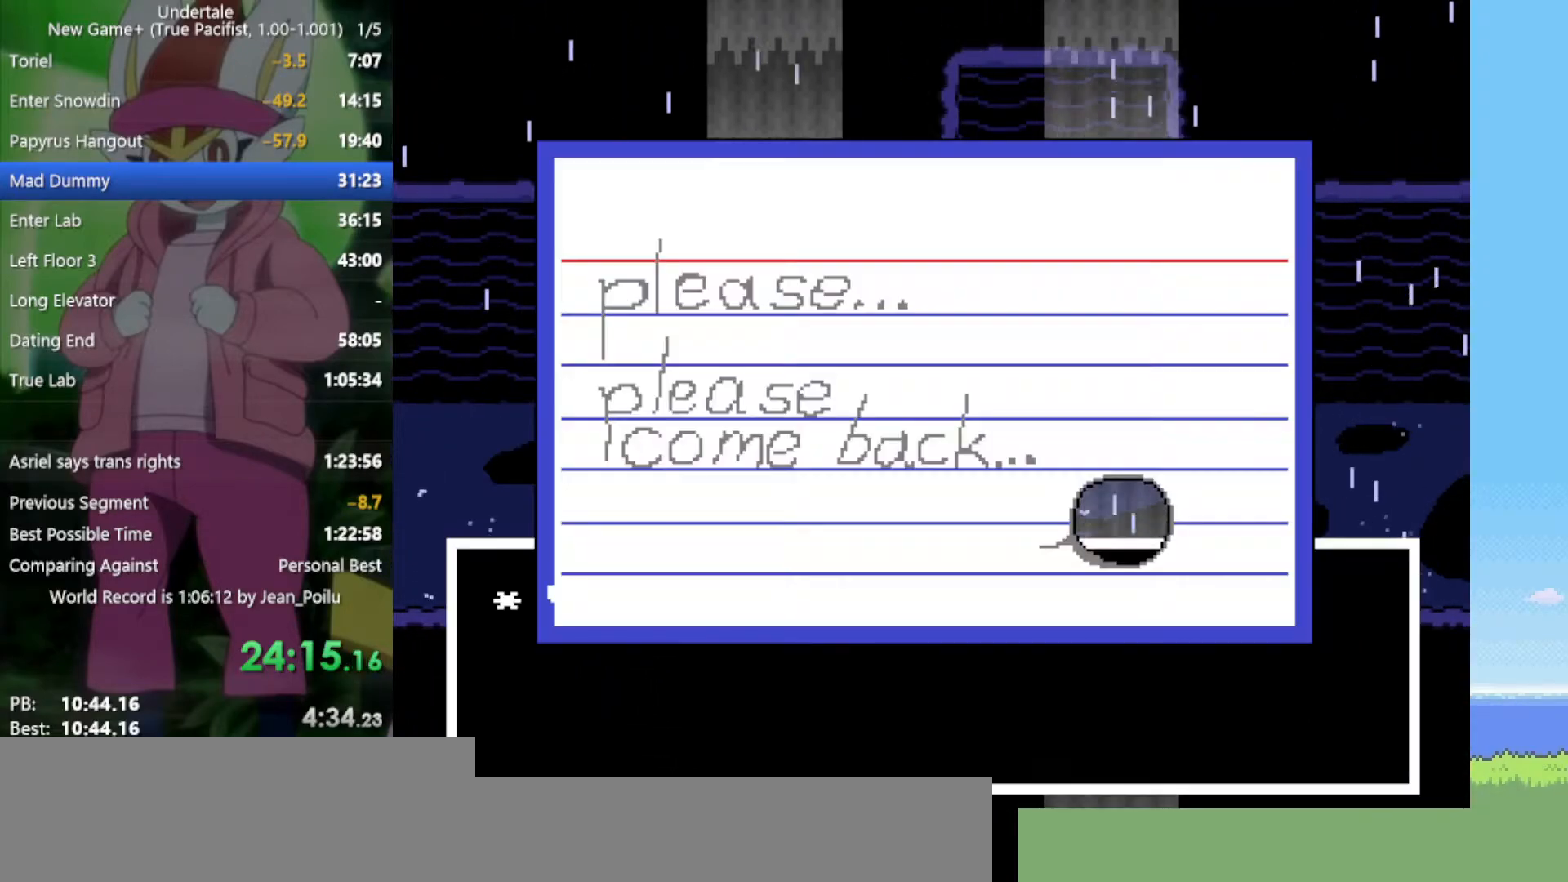
{"keys": ["c", "right"], "events": [[83, "z", "down"], [133, "z", "up"], [317, "right", "down"], [500, "c", "down"]]}
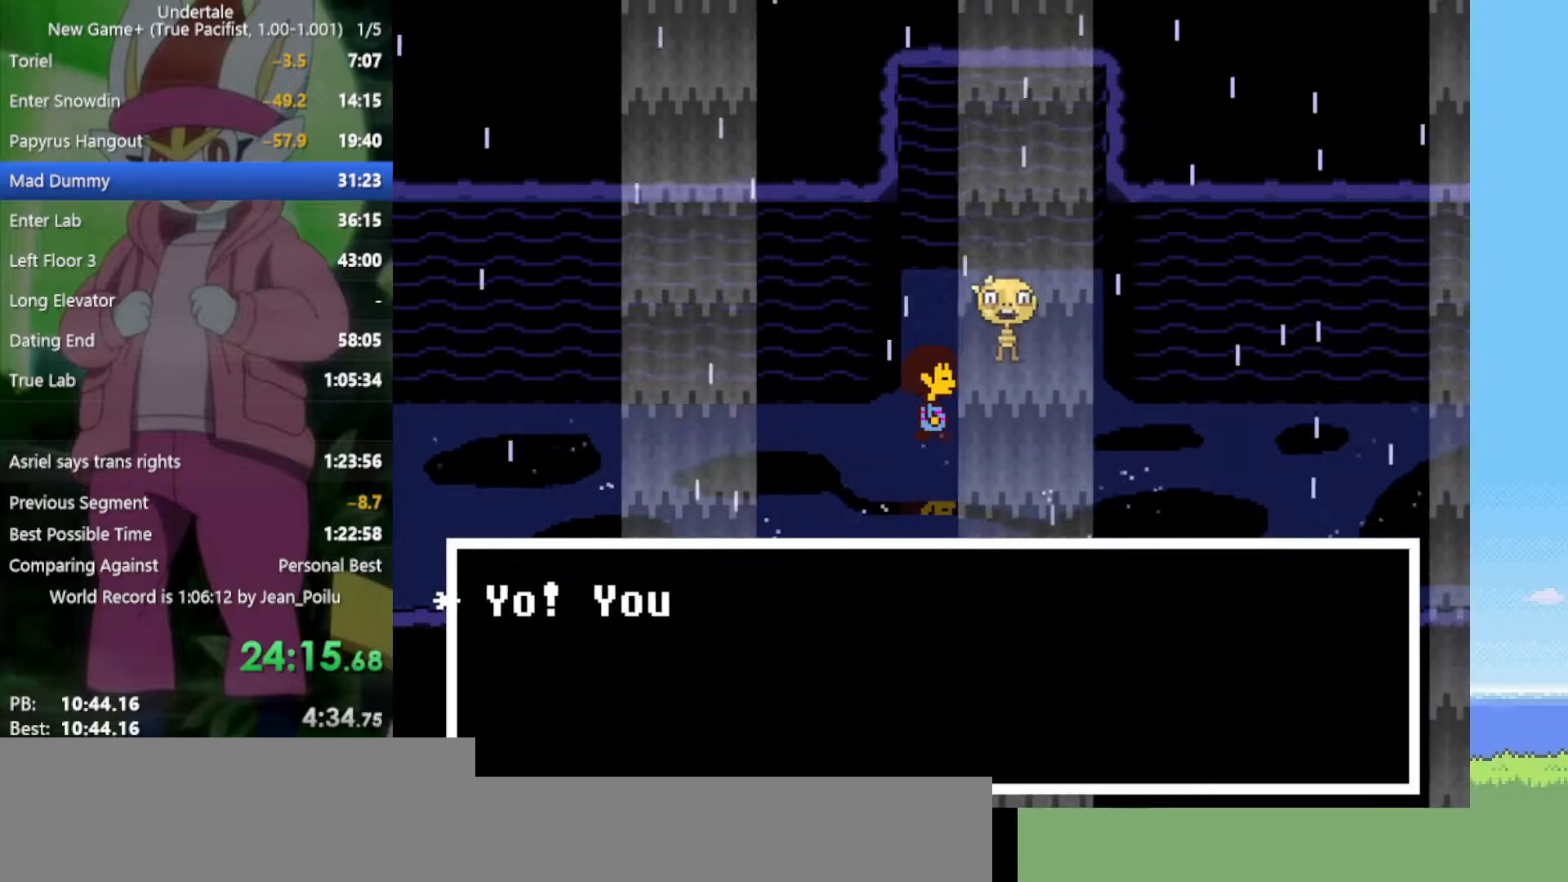
{"keys": ["right"], "events": [[100, "c", "up"], [150, "z", "down"], [233, "z", "up"], [283, "z", "down"], [333, "z", "up"], [417, "z", "down"], [467, "z", "up"]]}
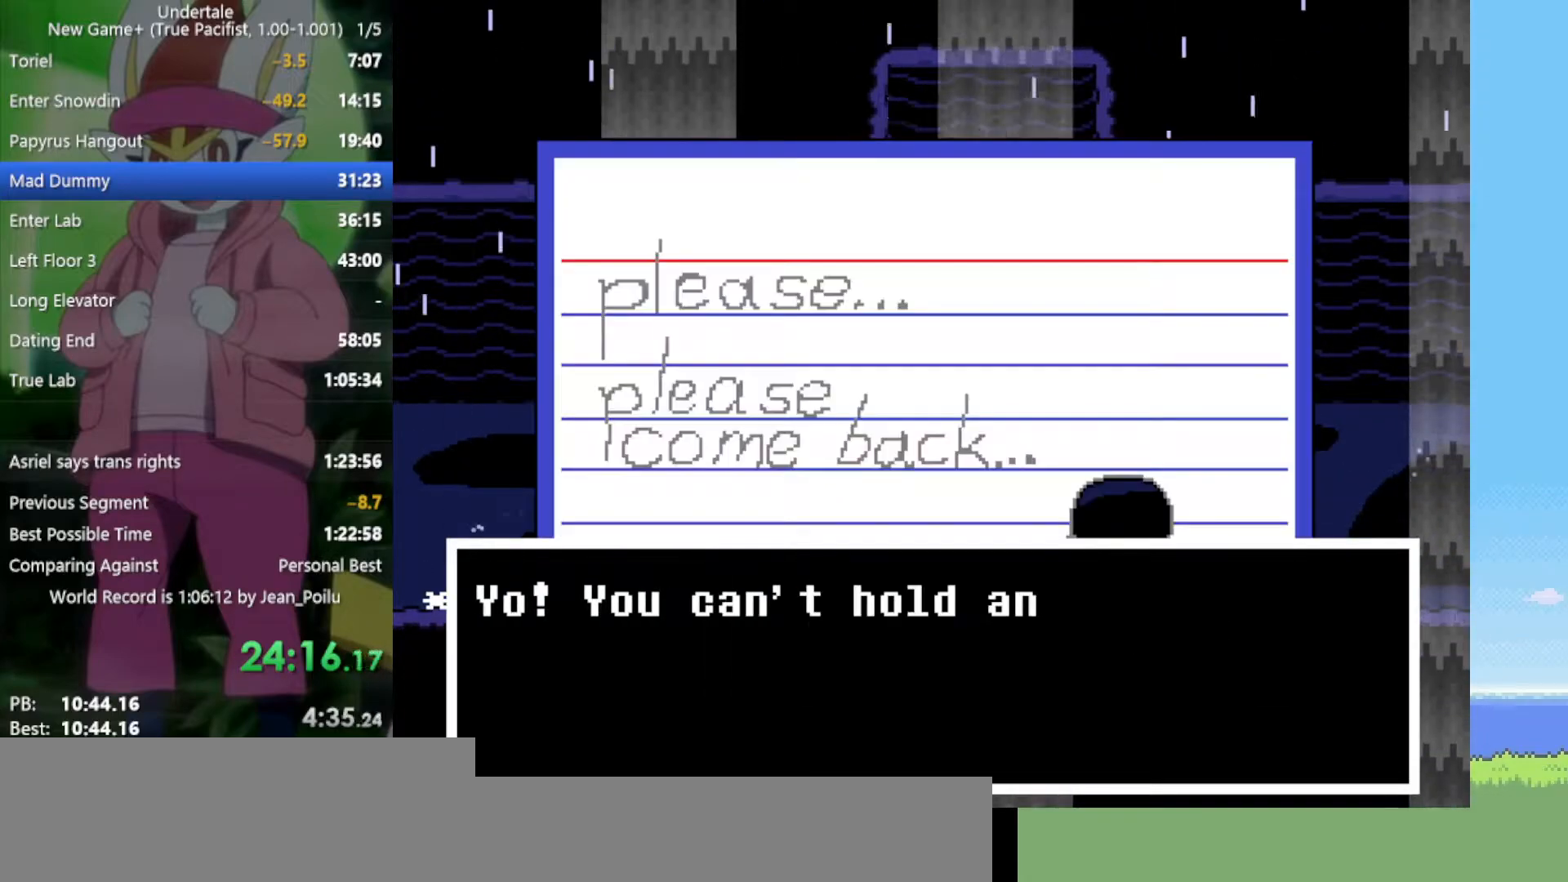
{"keys": ["right", "z"], "events": [[50, "z", "down"], [150, "z", "up"], [200, "z", "down"], [283, "z", "up"], [467, "z", "down"]]}
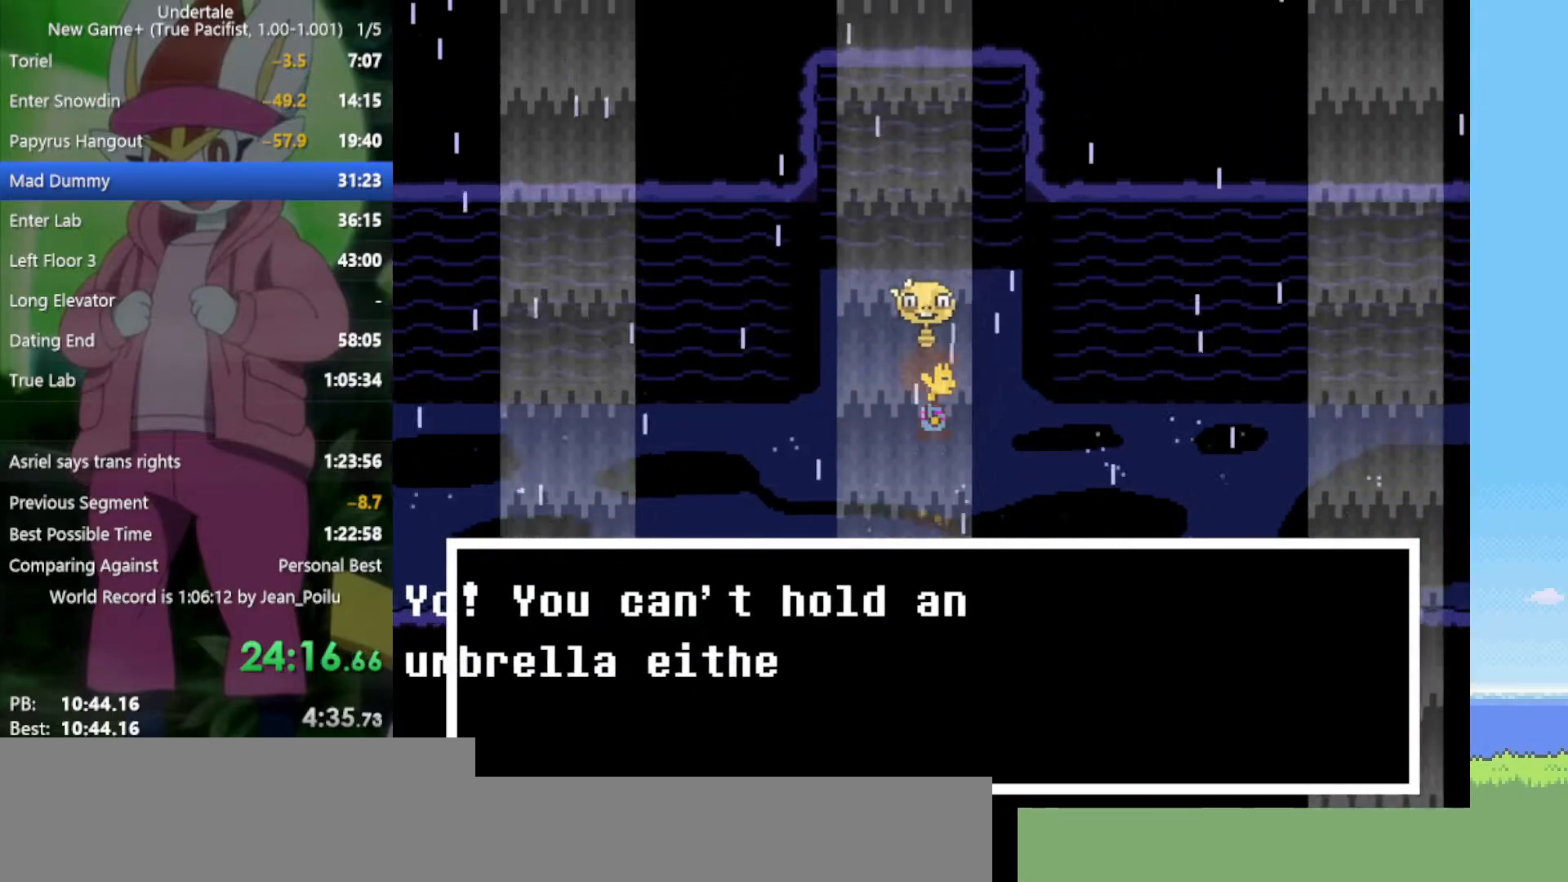
{"keys": ["return", "right", "shift", "x", "z"], "events": [[100, "x", "down"], [100, "z", "up"], [200, "return", "down"], [200, "shift", "down"], [200, "x", "up"], [250, "return", "up"], [250, "shift", "up"], [250, "z", "down"], [300, "x", "down"], [333, "return", "down"], [333, "shift", "down"], [333, "z", "up"], [383, "return", "up"], [383, "shift", "up"], [383, "x", "up"], [433, "z", "down"], [483, "return", "down"], [483, "shift", "down"], [483, "x", "down"]]}
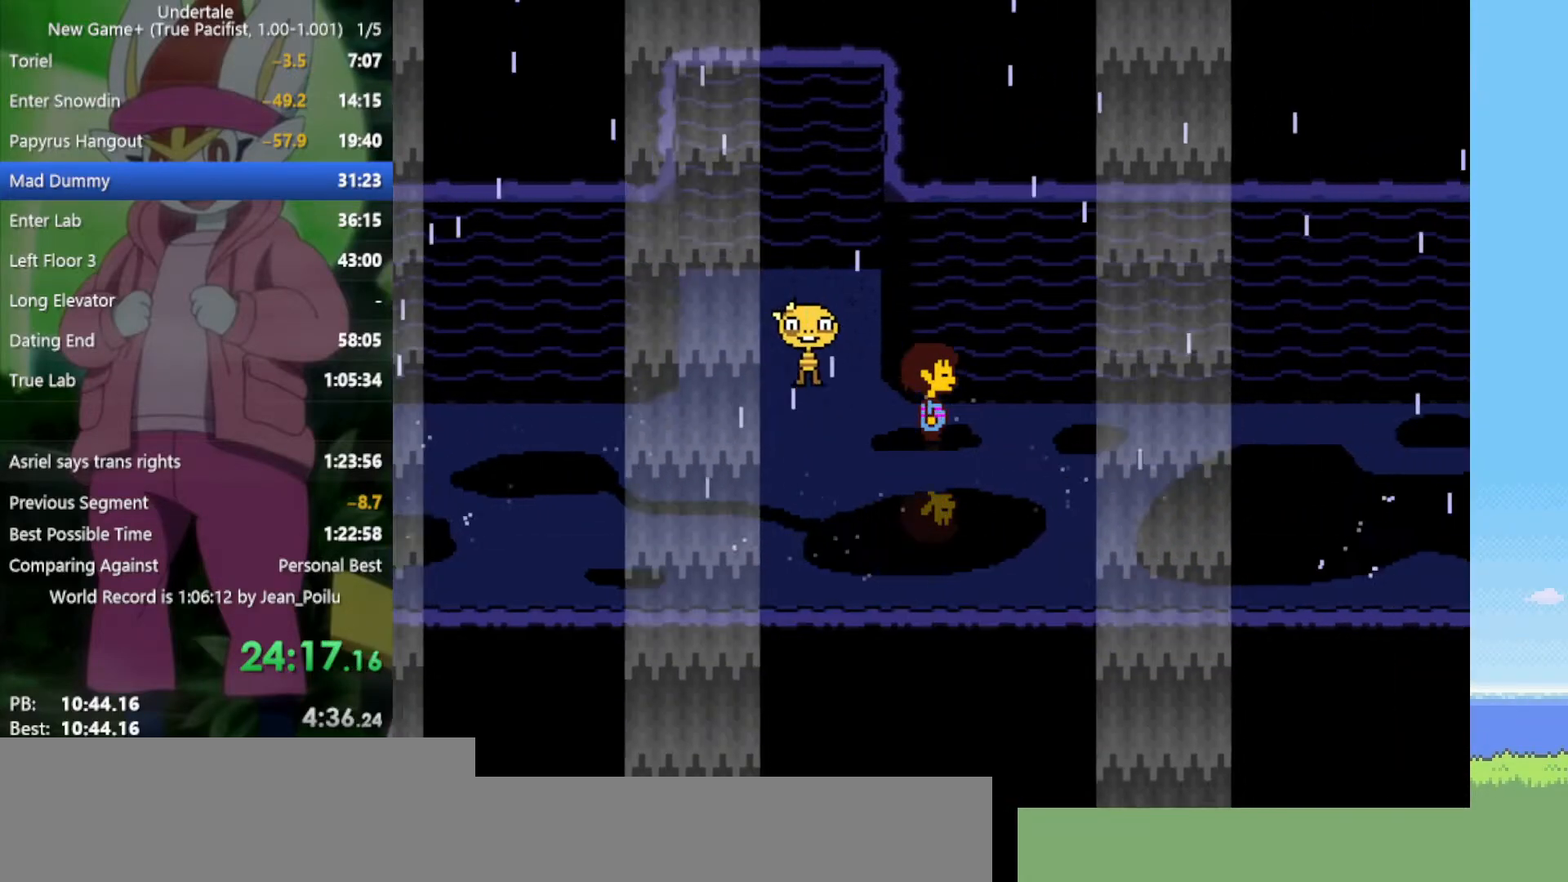
{"keys": ["right"], "events": [[17, "return", "up"], [17, "shift", "up"], [17, "z", "up"], [67, "x", "up"], [117, "return", "down"], [117, "shift", "down"], [117, "z", "down"], [167, "return", "up"], [167, "x", "down"], [200, "shift", "up"], [200, "z", "up"], [250, "shift", "down"], [250, "x", "up"], [300, "return", "down"], [300, "z", "down"], [333, "return", "up"], [333, "shift", "up"], [383, "x", "down"], [383, "z", "up"], [433, "x", "up"]]}
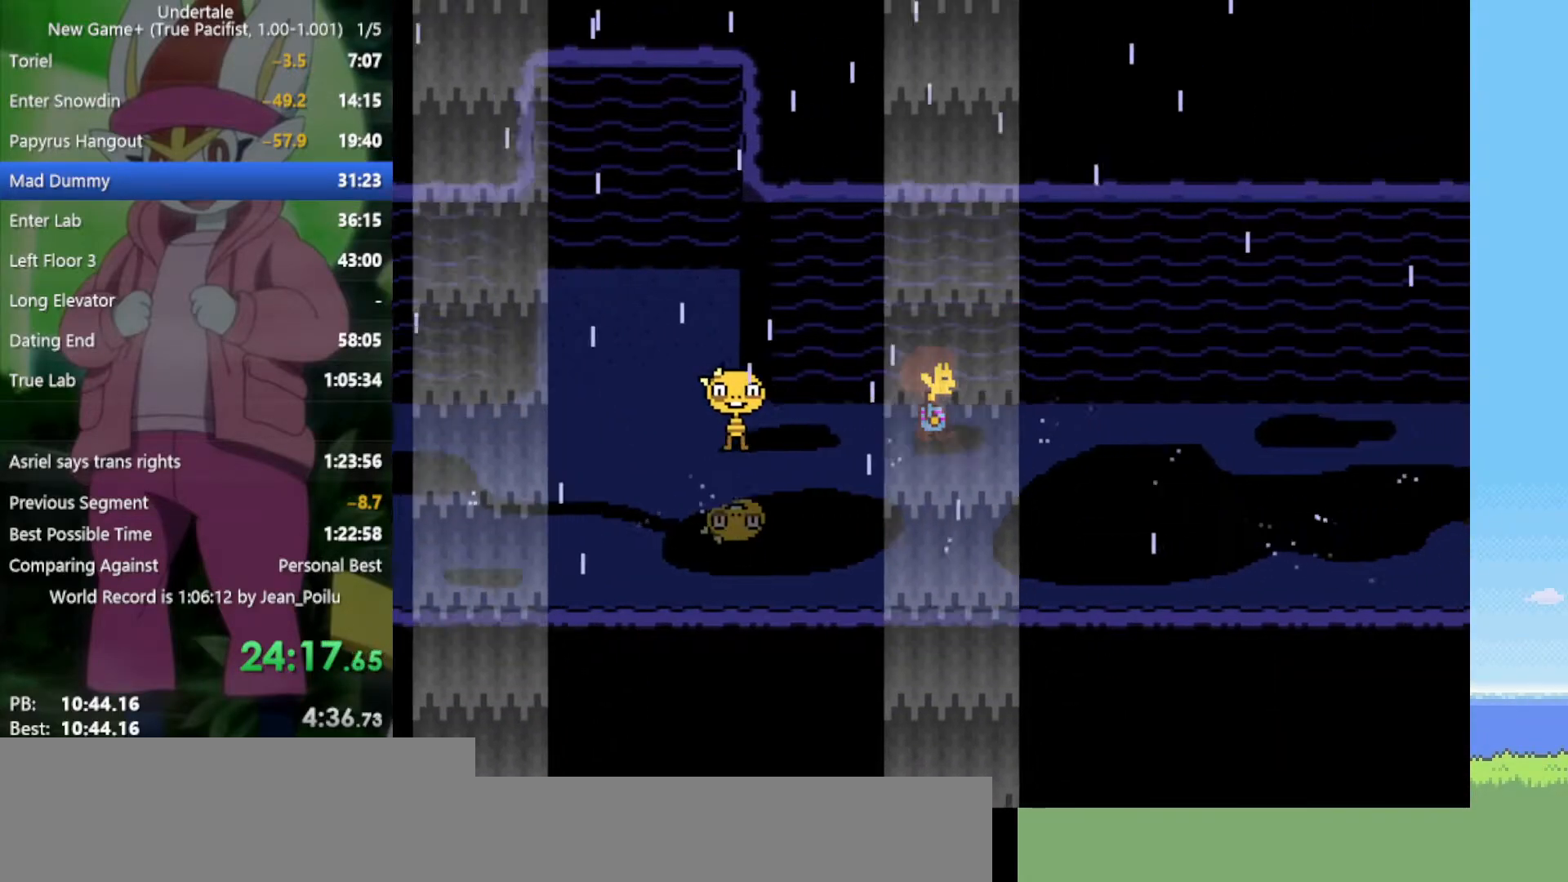
{"keys": ["right"], "events": []}
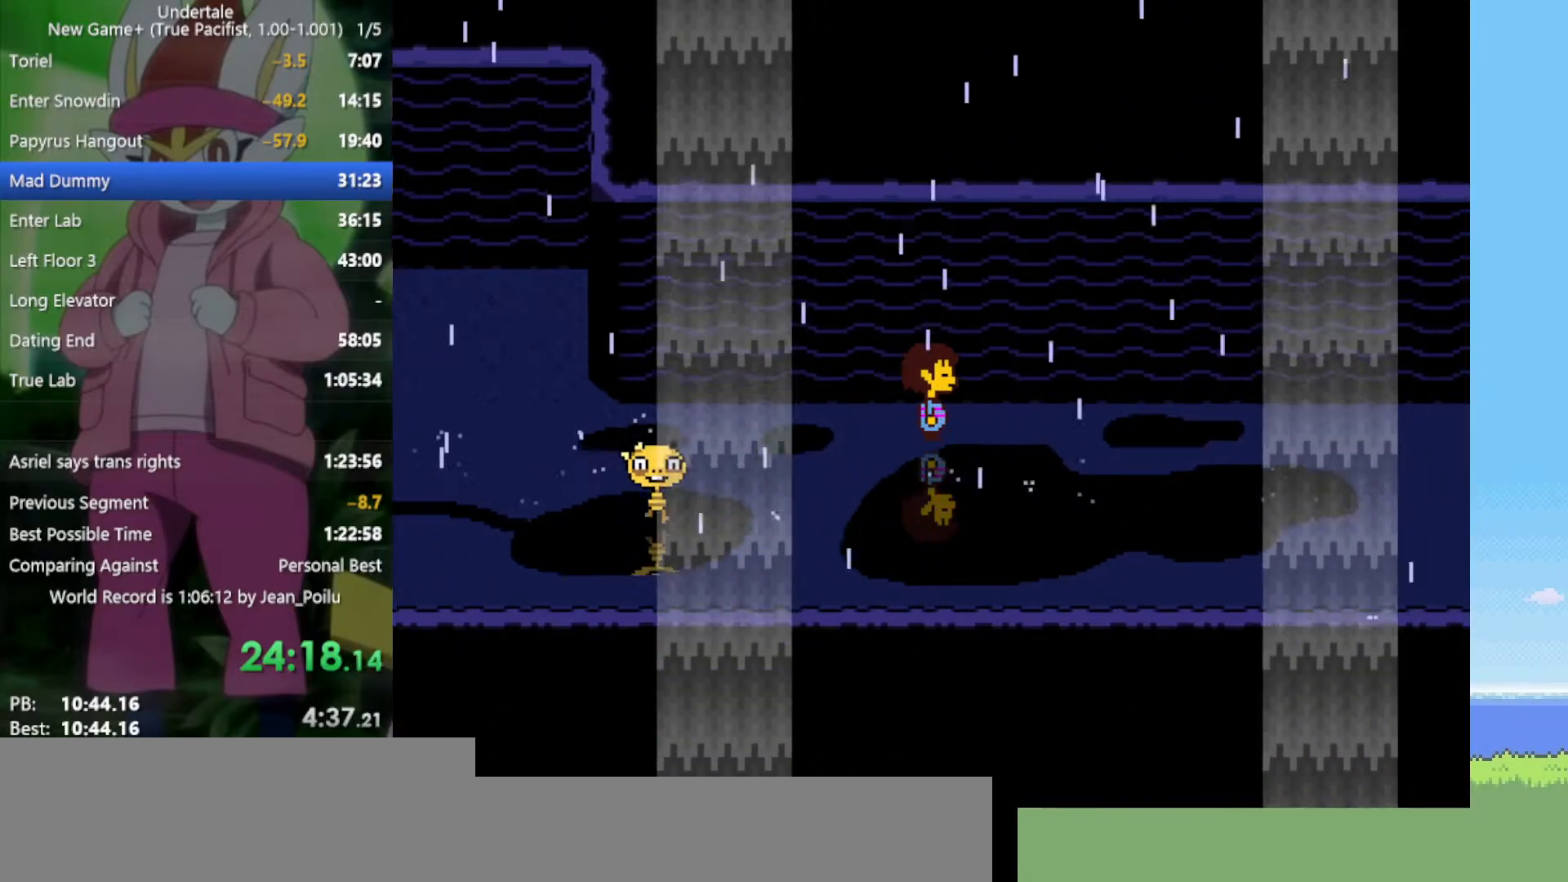
{"keys": ["down", "right"], "events": [[433, "down", "down"]]}
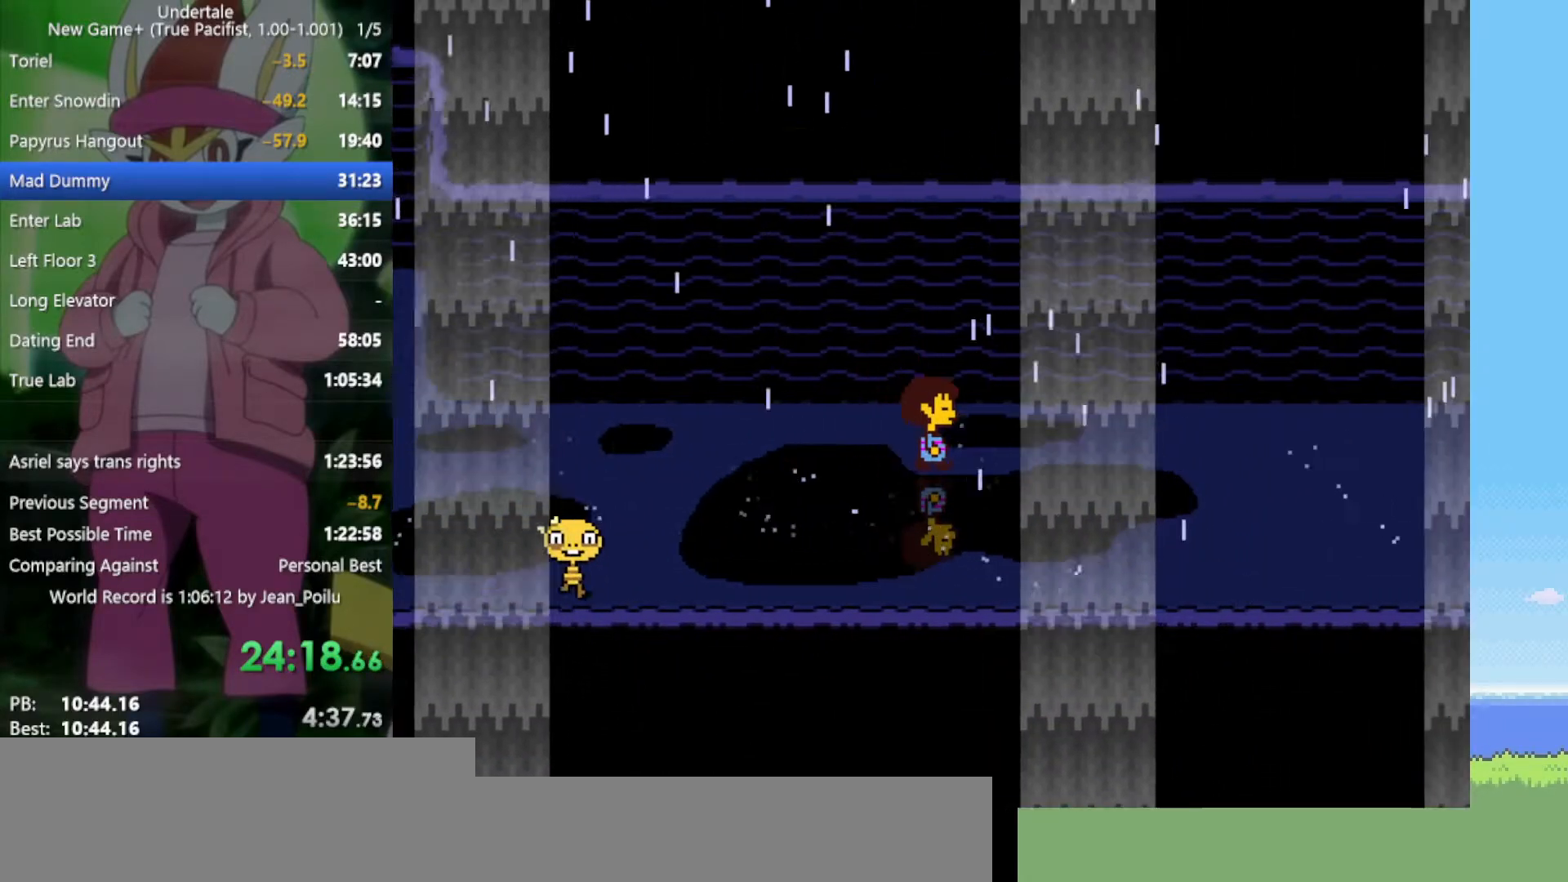
{"keys": ["right"], "events": [[83, "down", "up"], [400, "up", "down"], [500, "up", "up"]]}
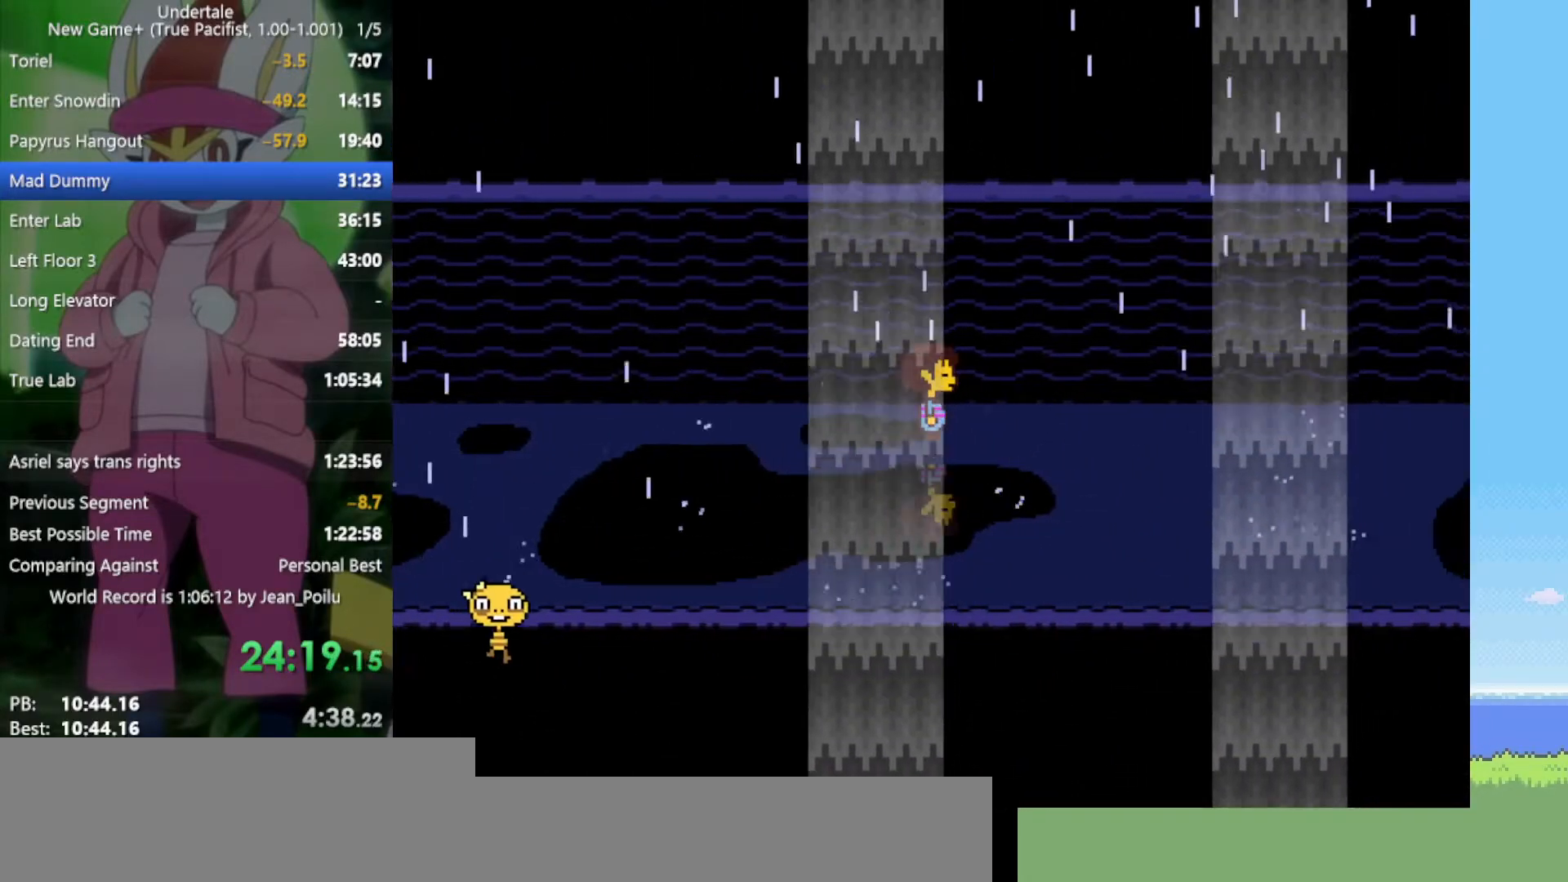
{"keys": ["right"], "events": []}